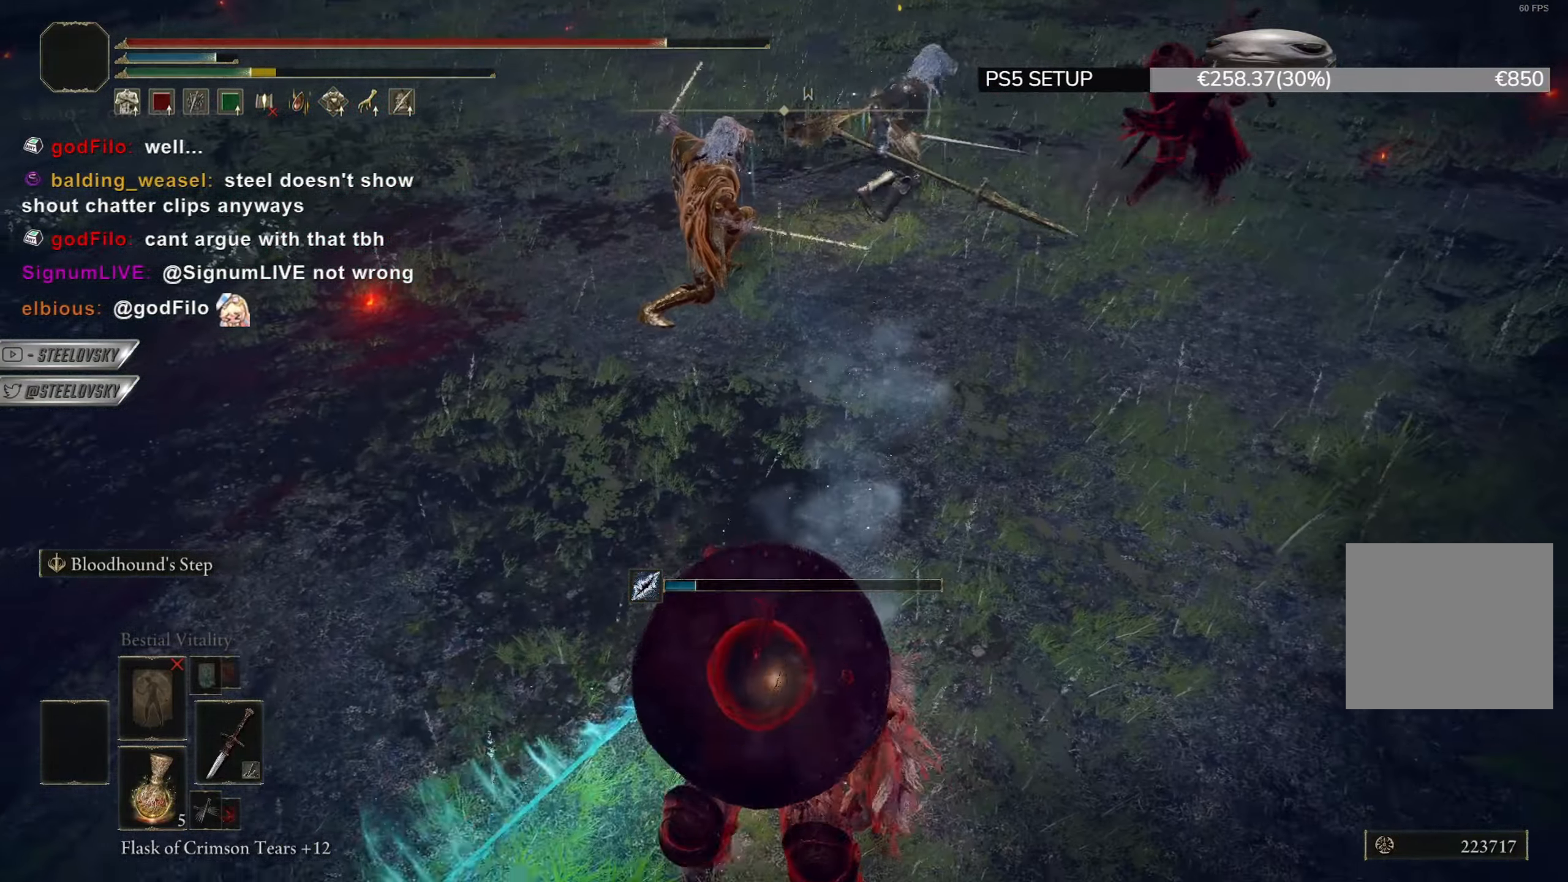
Gameplay with a controller (PlayStation layout); each line is a JSON object with the inputs held at the frame after it. "events" lists button and stick changes between this image and that frame as [ms after this image, input, new state], when the widget could be followed in between. Not read: START.
{"buttons": ["CIRCLE"], "left_stick": "down", "right_stick": "left", "events": [[34, "R3", "down"], [134, "R3", "up"], [351, "right_stick", "right"], [501, "right_stick", "left"]]}
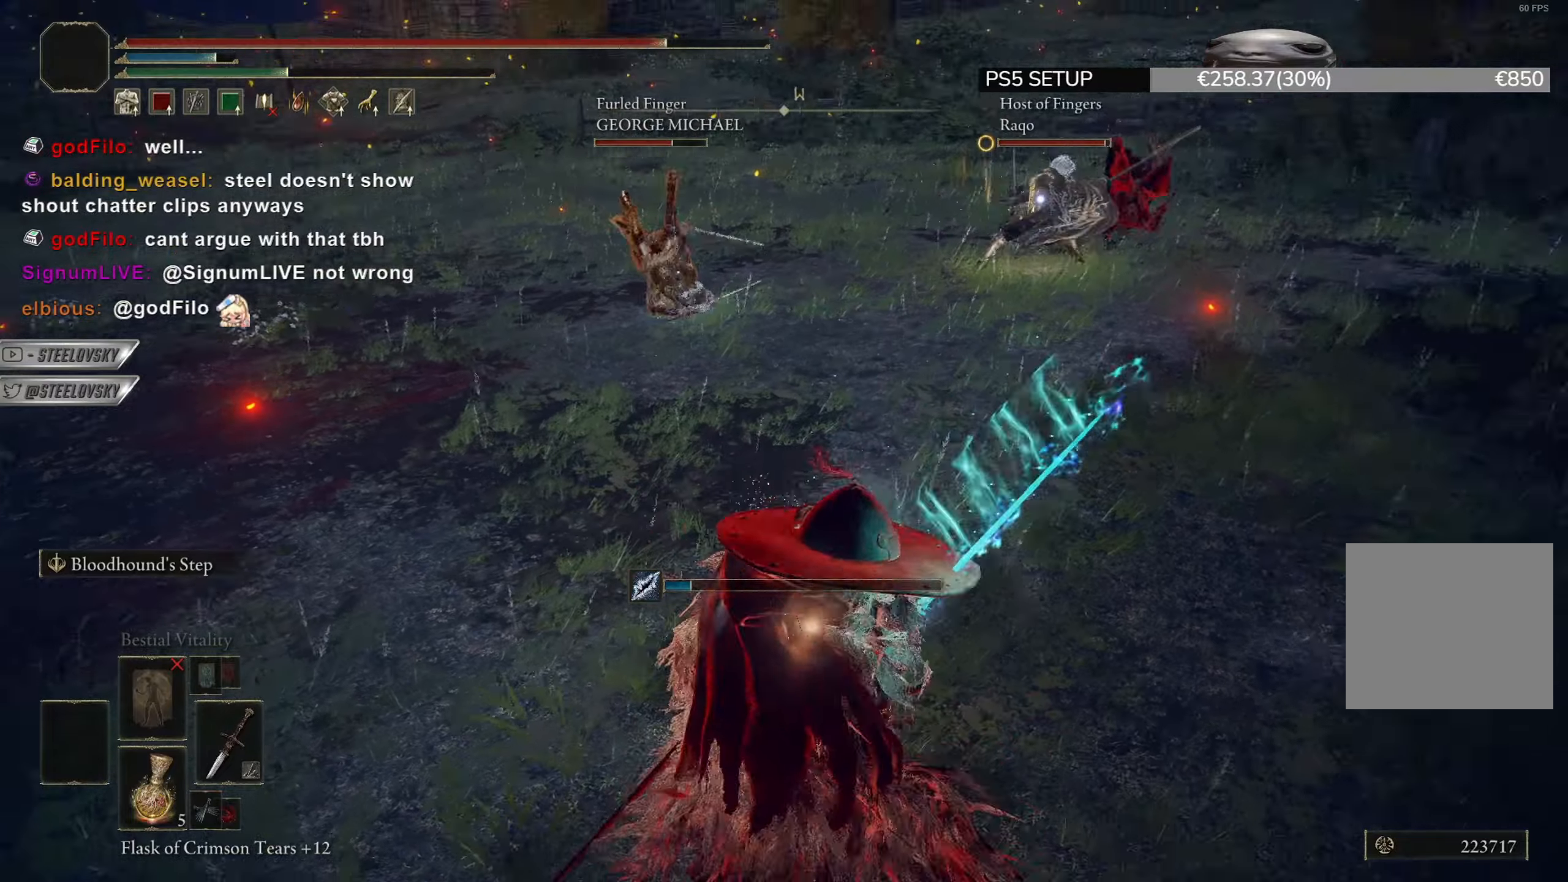
{"buttons": ["CIRCLE"], "left_stick": "up", "right_stick": "center", "events": [[50, "left_stick", "left"], [117, "left_stick", "up-left"], [150, "right_stick", "center"], [250, "left_stick", "up"]]}
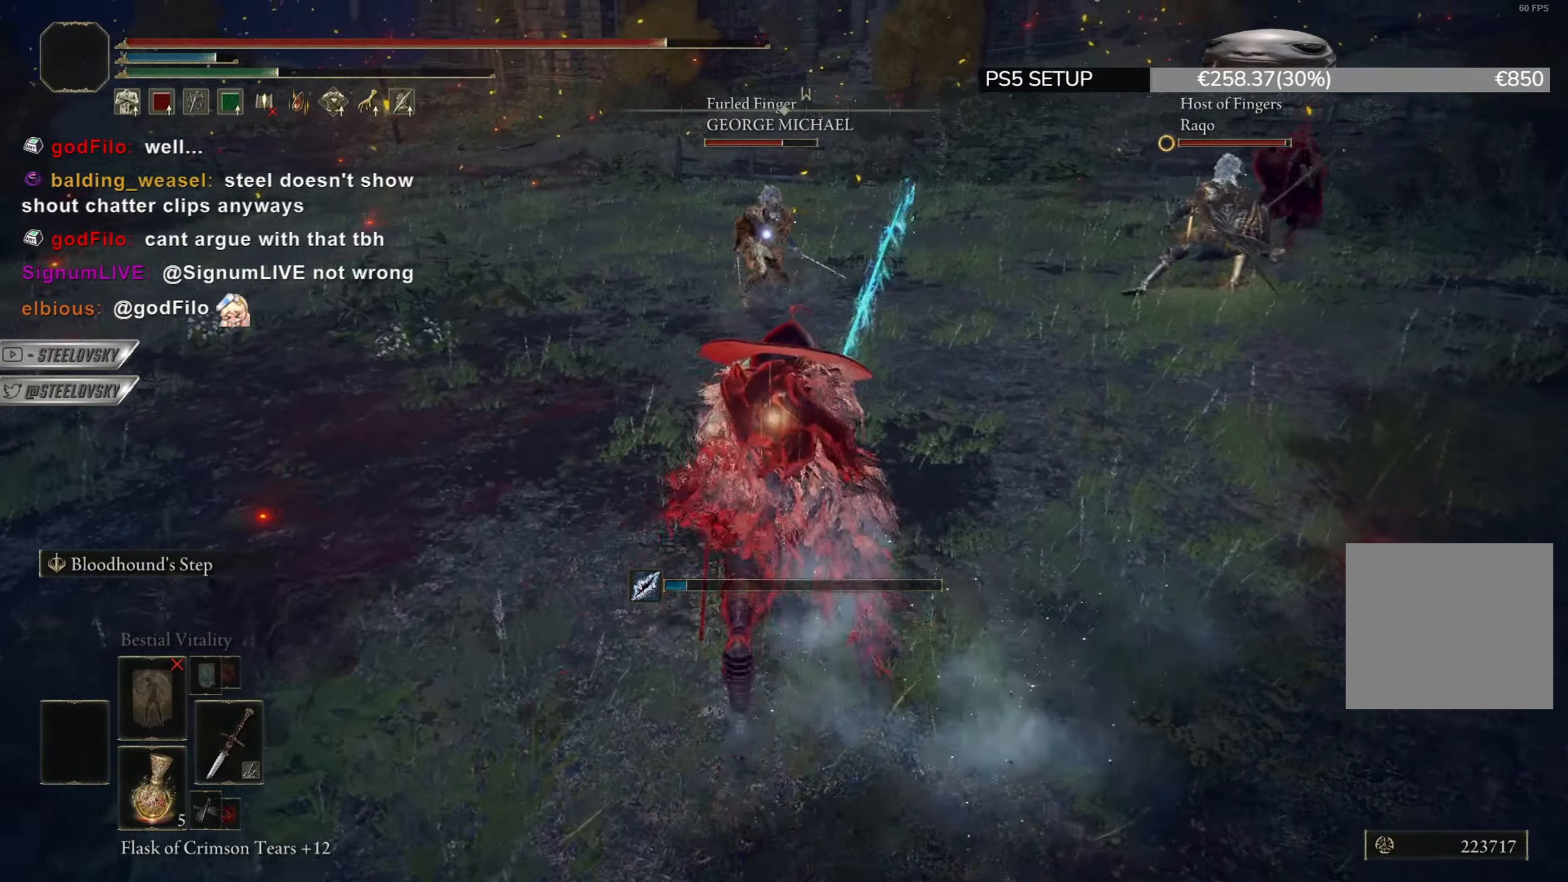
{"buttons": ["CIRCLE"], "left_stick": "up", "right_stick": "center", "events": []}
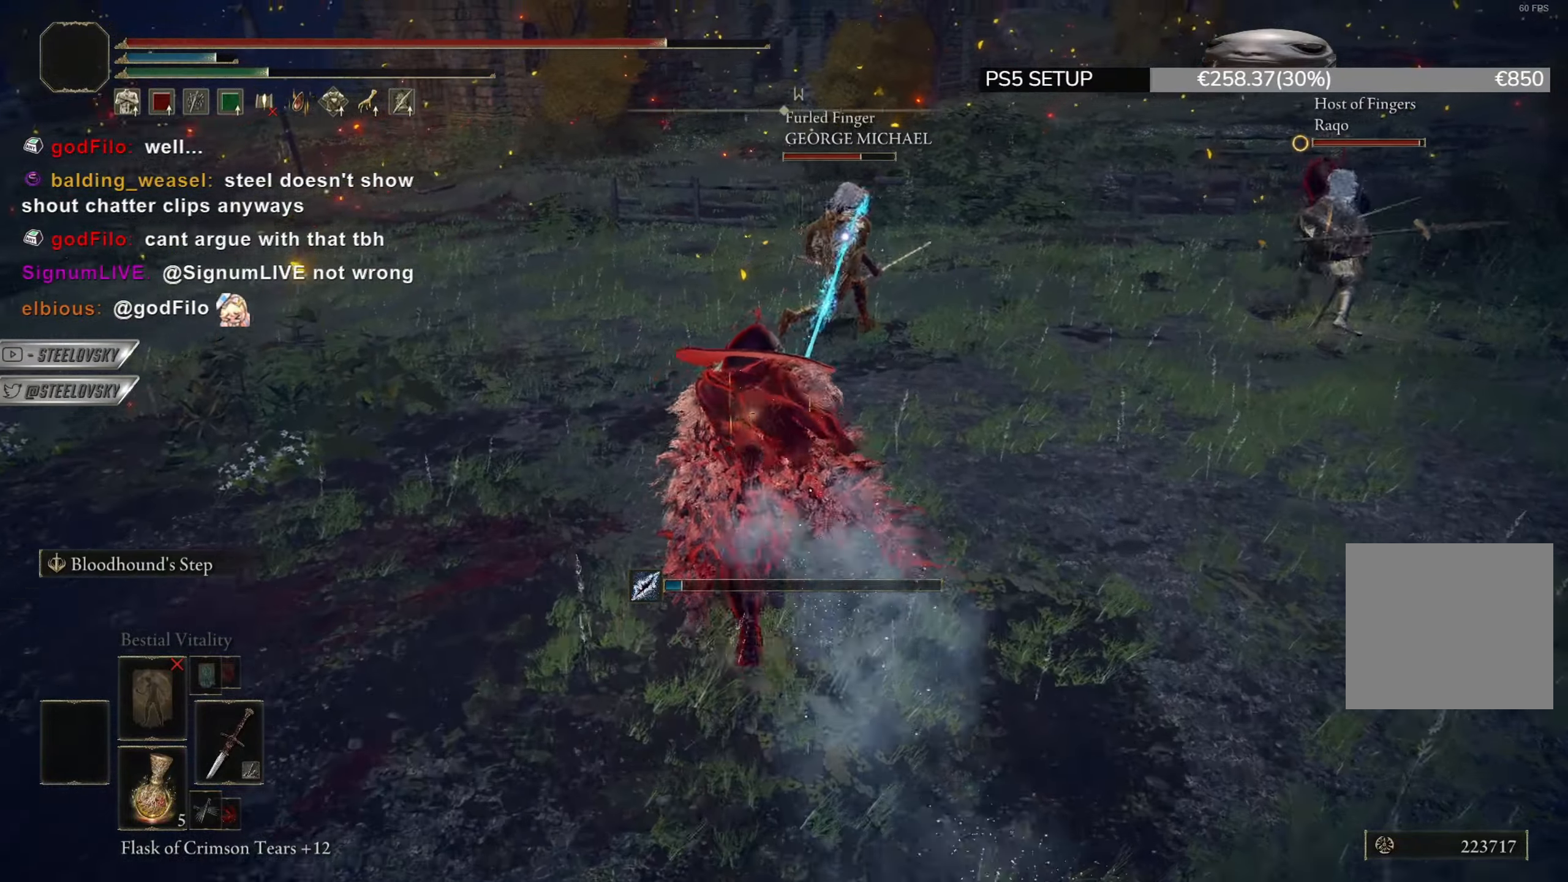
{"buttons": [], "left_stick": "down-left", "right_stick": "center", "events": [[217, "CIRCLE", "up"], [367, "R3", "down"], [467, "R3", "up"], [500, "left_stick", "down-left"]]}
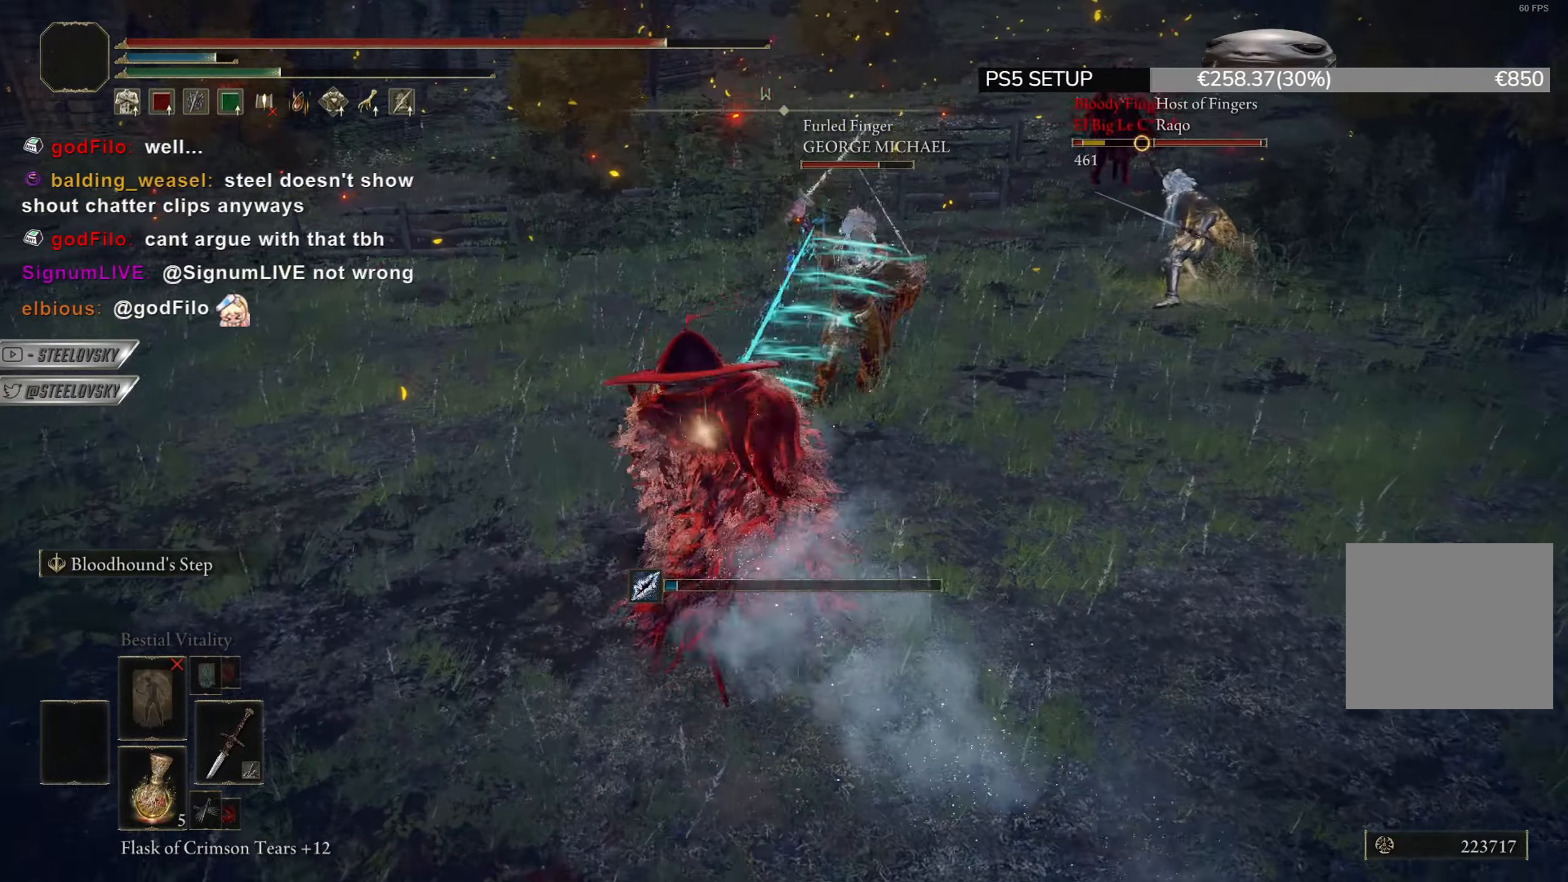
{"buttons": ["R1"], "left_stick": "right", "right_stick": "center", "events": [[501, "R1", "down"], [501, "left_stick", "right"]]}
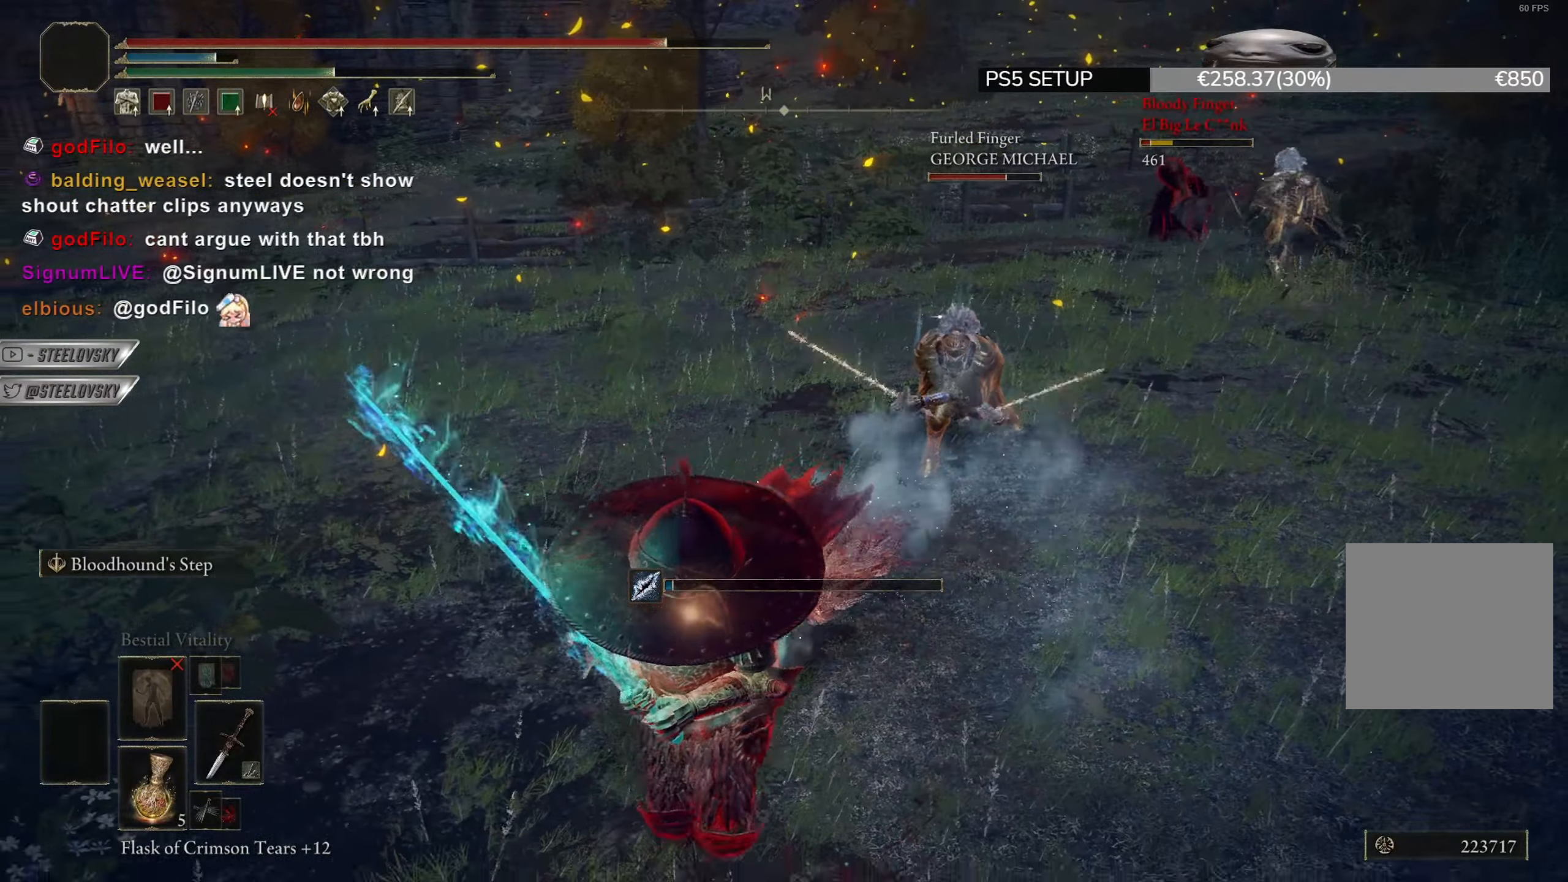
{"buttons": ["CIRCLE"], "left_stick": "up", "right_stick": "center", "events": [[17, "R3", "down"], [17, "left_stick", "down-left"], [50, "left_stick", "up-right"], [83, "R3", "up"], [100, "R1", "up"], [167, "left_stick", "up"], [417, "CIRCLE", "down"]]}
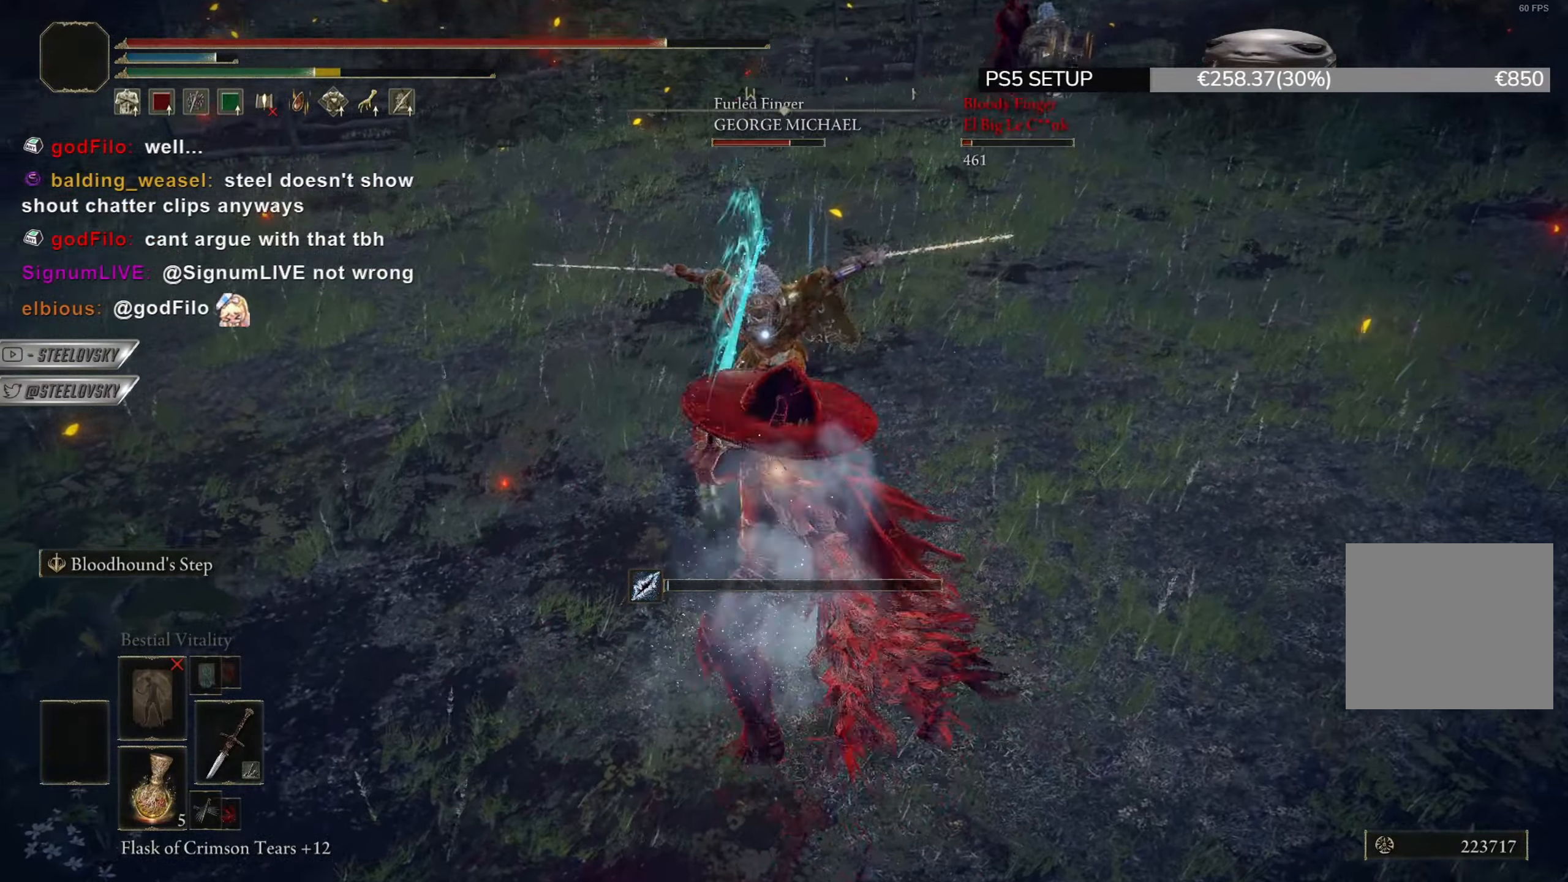
{"buttons": ["CIRCLE"], "left_stick": "up", "right_stick": "center", "events": [[184, "left_stick", "up-right"], [368, "left_stick", "up"]]}
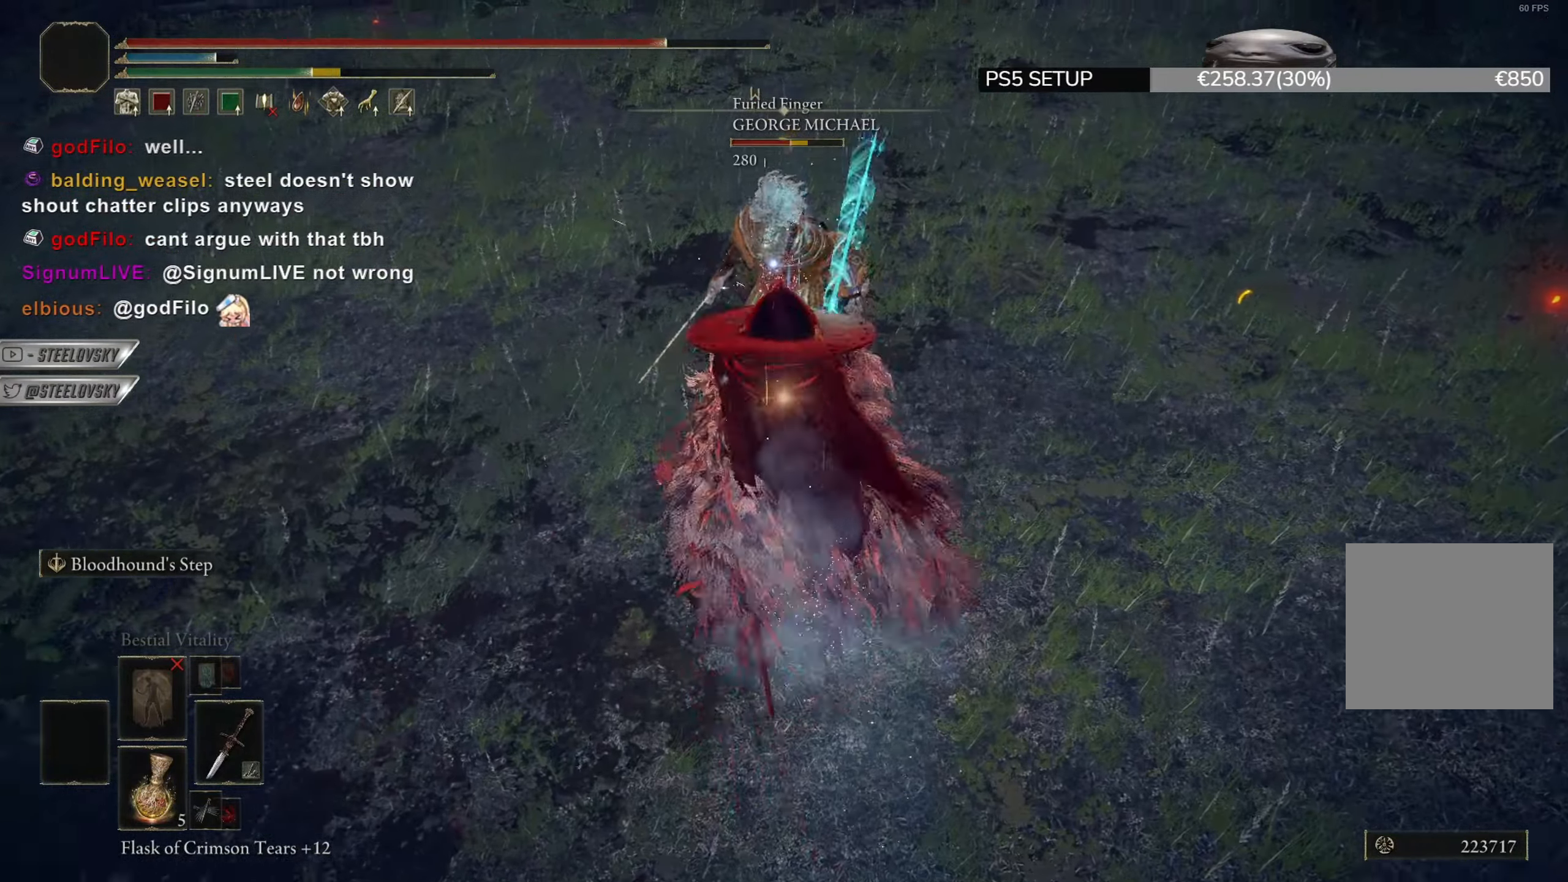
{"buttons": ["CIRCLE"], "left_stick": "up", "right_stick": "center", "events": [[50, "CIRCLE", "up"], [133, "R1", "down"], [217, "R1", "up"], [350, "CIRCLE", "down"]]}
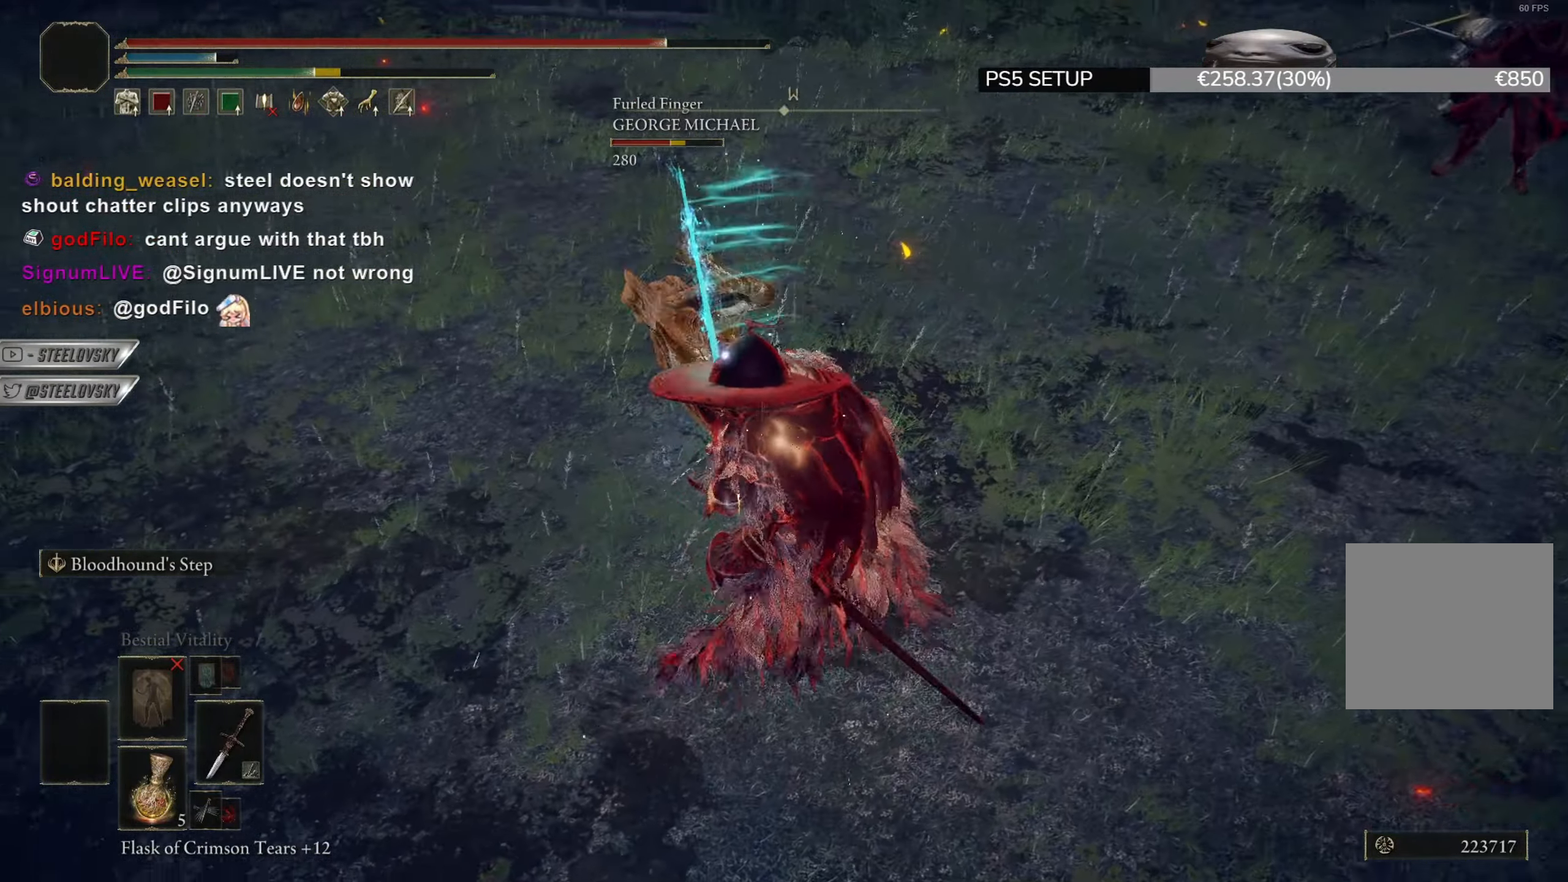
{"buttons": ["CIRCLE"], "left_stick": "up", "right_stick": "center", "events": []}
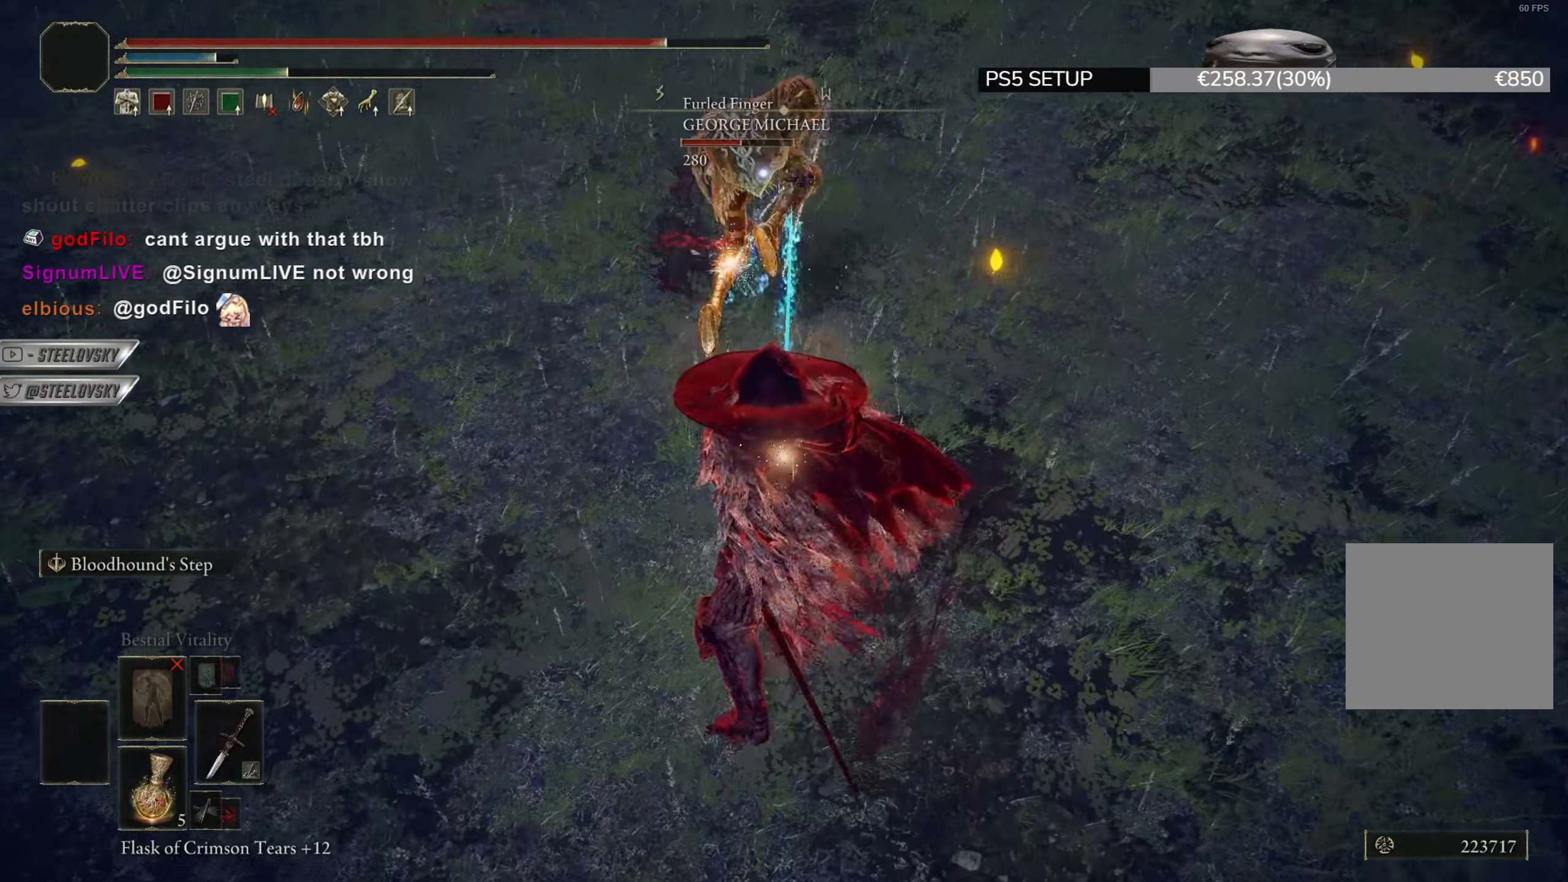
{"buttons": [], "left_stick": "up", "right_stick": "center", "events": [[17, "R2", "down"], [83, "CIRCLE", "up"], [117, "R2", "up"]]}
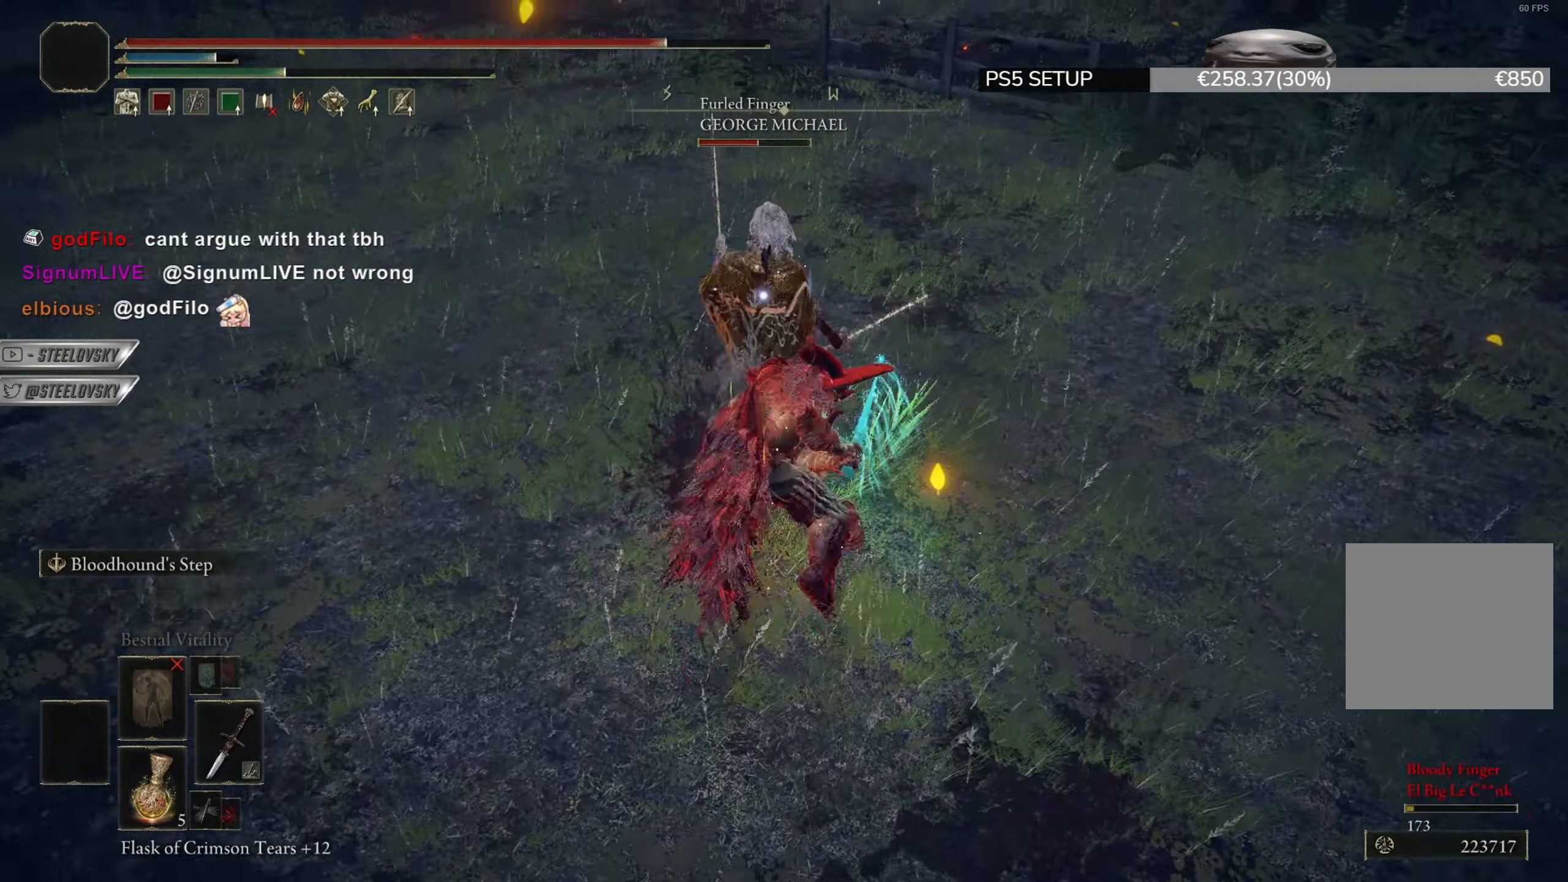
{"buttons": ["CIRCLE"], "left_stick": "up", "right_stick": "center", "events": [[34, "CIRCLE", "down"]]}
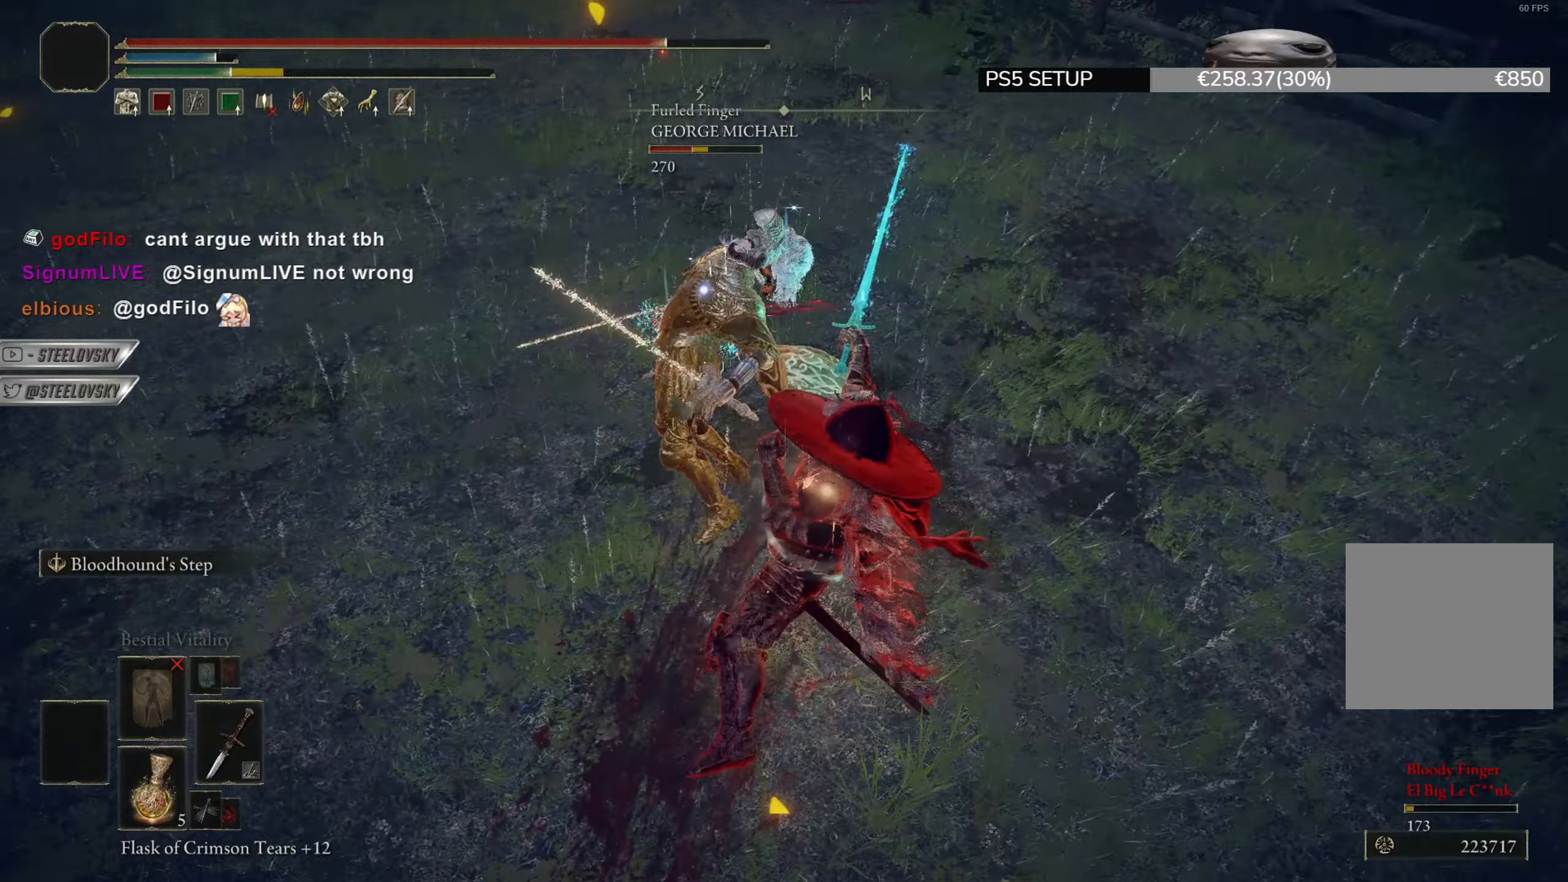
{"buttons": [], "left_stick": "up", "right_stick": "center", "events": [[117, "R1", "down"], [133, "CIRCLE", "up"], [234, "R1", "up"]]}
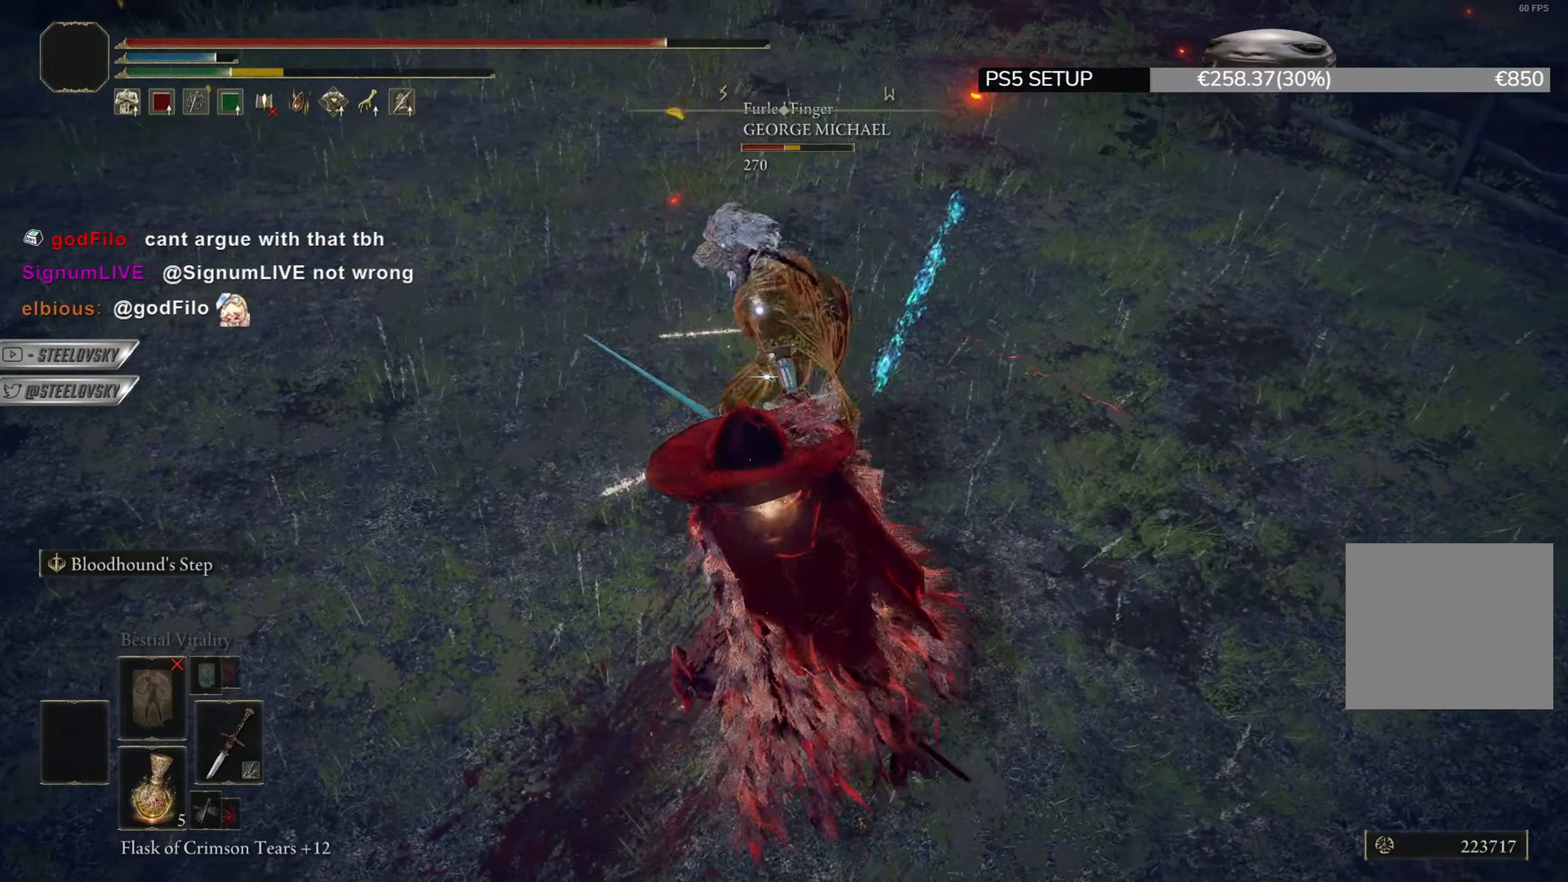
{"buttons": [], "left_stick": "up", "right_stick": "center", "events": [[151, "R1", "down"], [234, "R1", "up"]]}
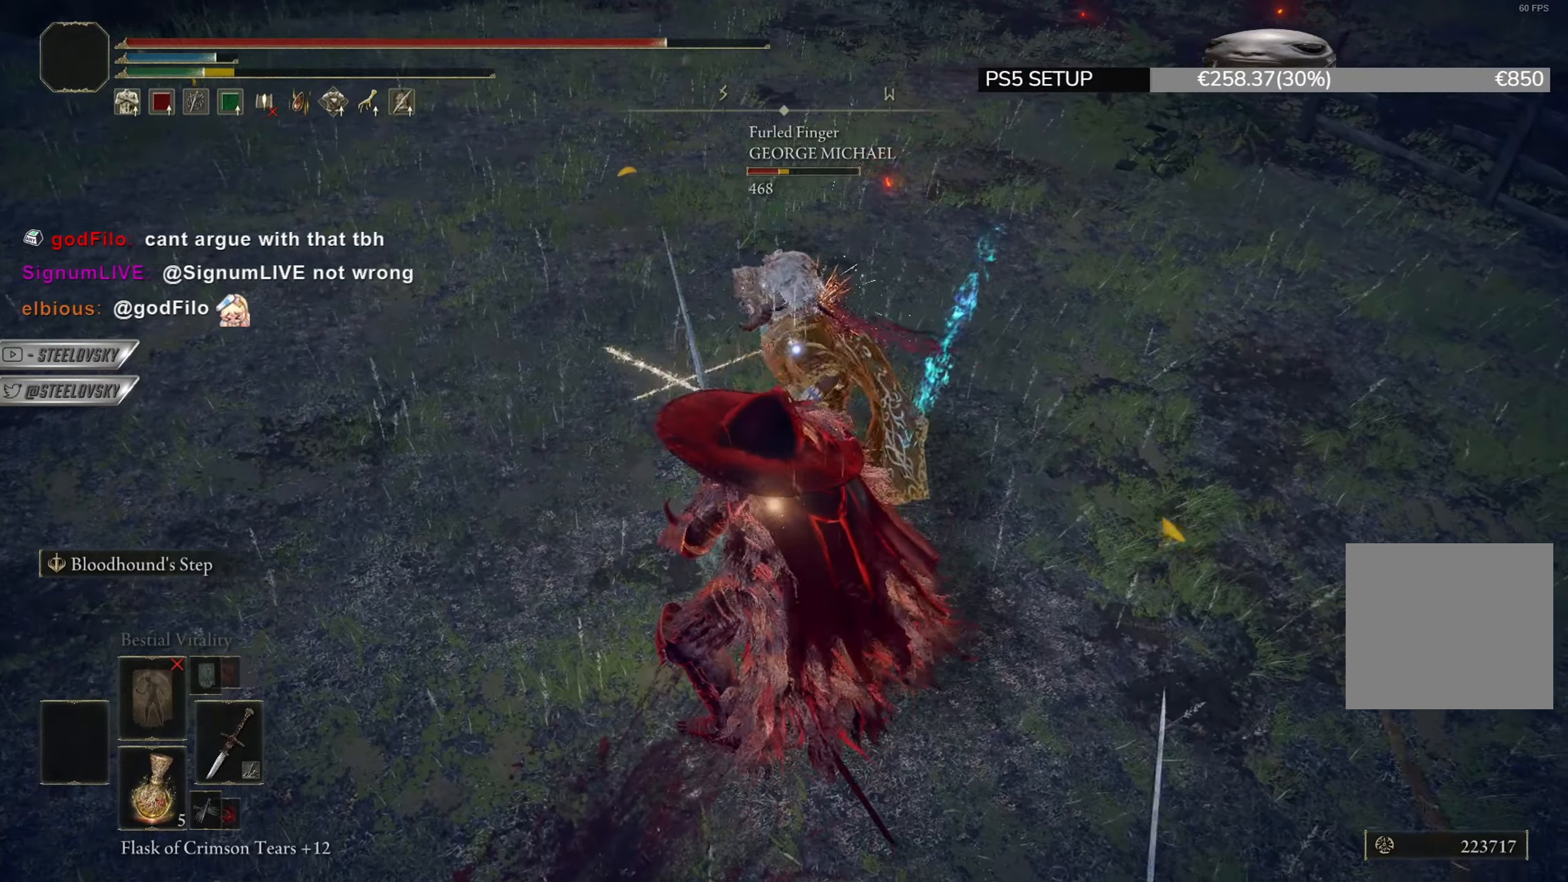
{"buttons": ["L2"], "left_stick": "right", "right_stick": "center", "events": [[250, "L2", "down"], [367, "L2", "up"], [434, "L2", "down"], [467, "left_stick", "right"]]}
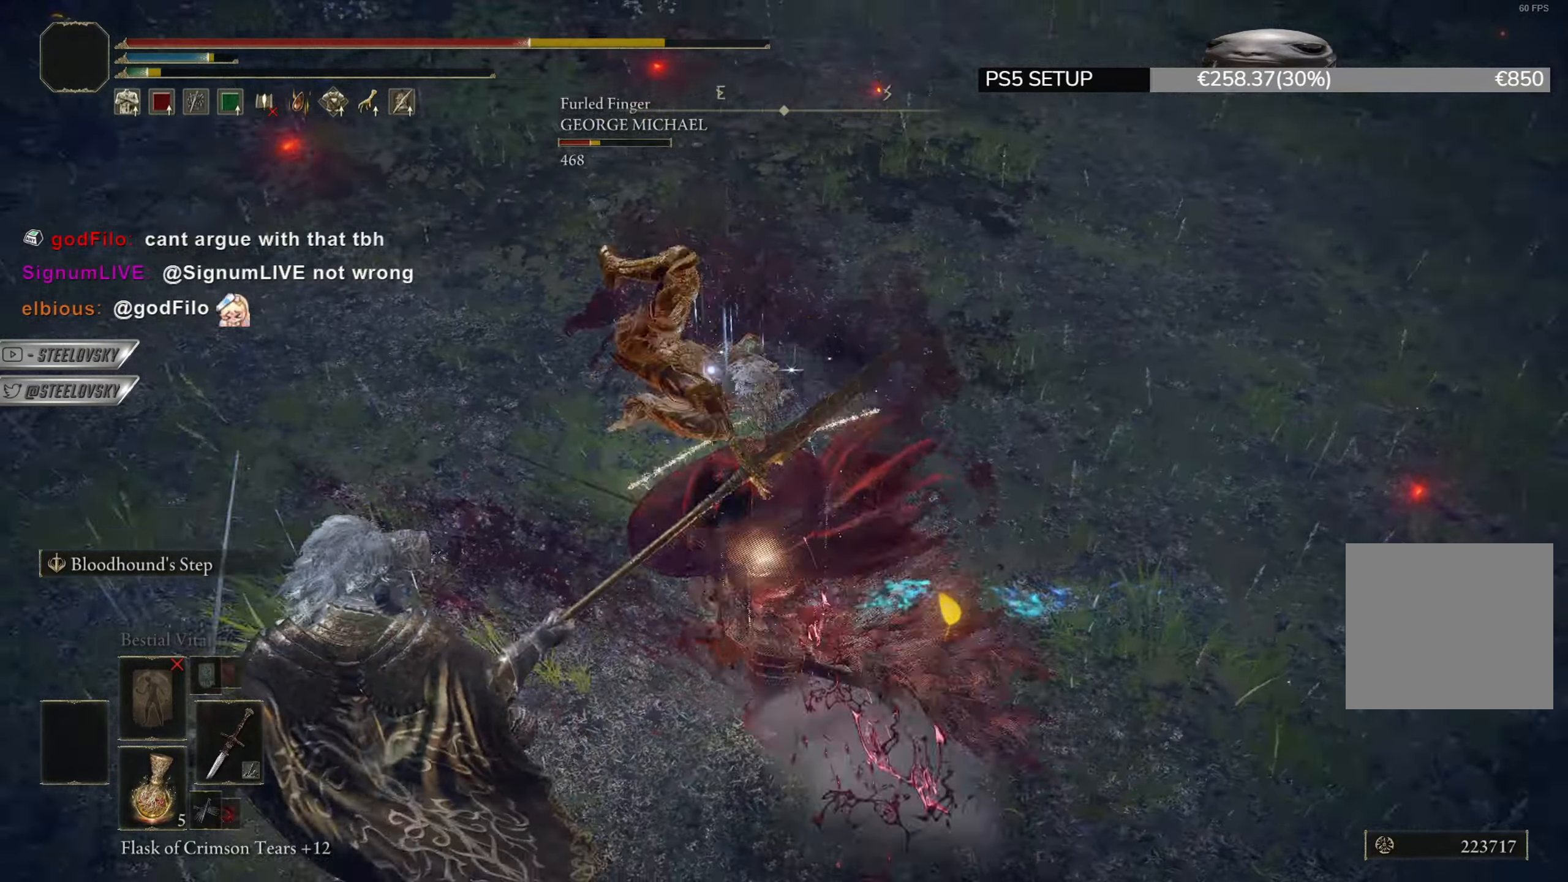
{"buttons": ["CIRCLE"], "left_stick": "right", "right_stick": "left", "events": [[17, "L2", "up"], [34, "left_stick", "down-right"], [101, "R3", "down"], [117, "right_stick", "left"], [184, "R3", "up"], [317, "right_stick", "center"], [384, "right_stick", "left"], [401, "left_stick", "right"], [484, "CIRCLE", "down"]]}
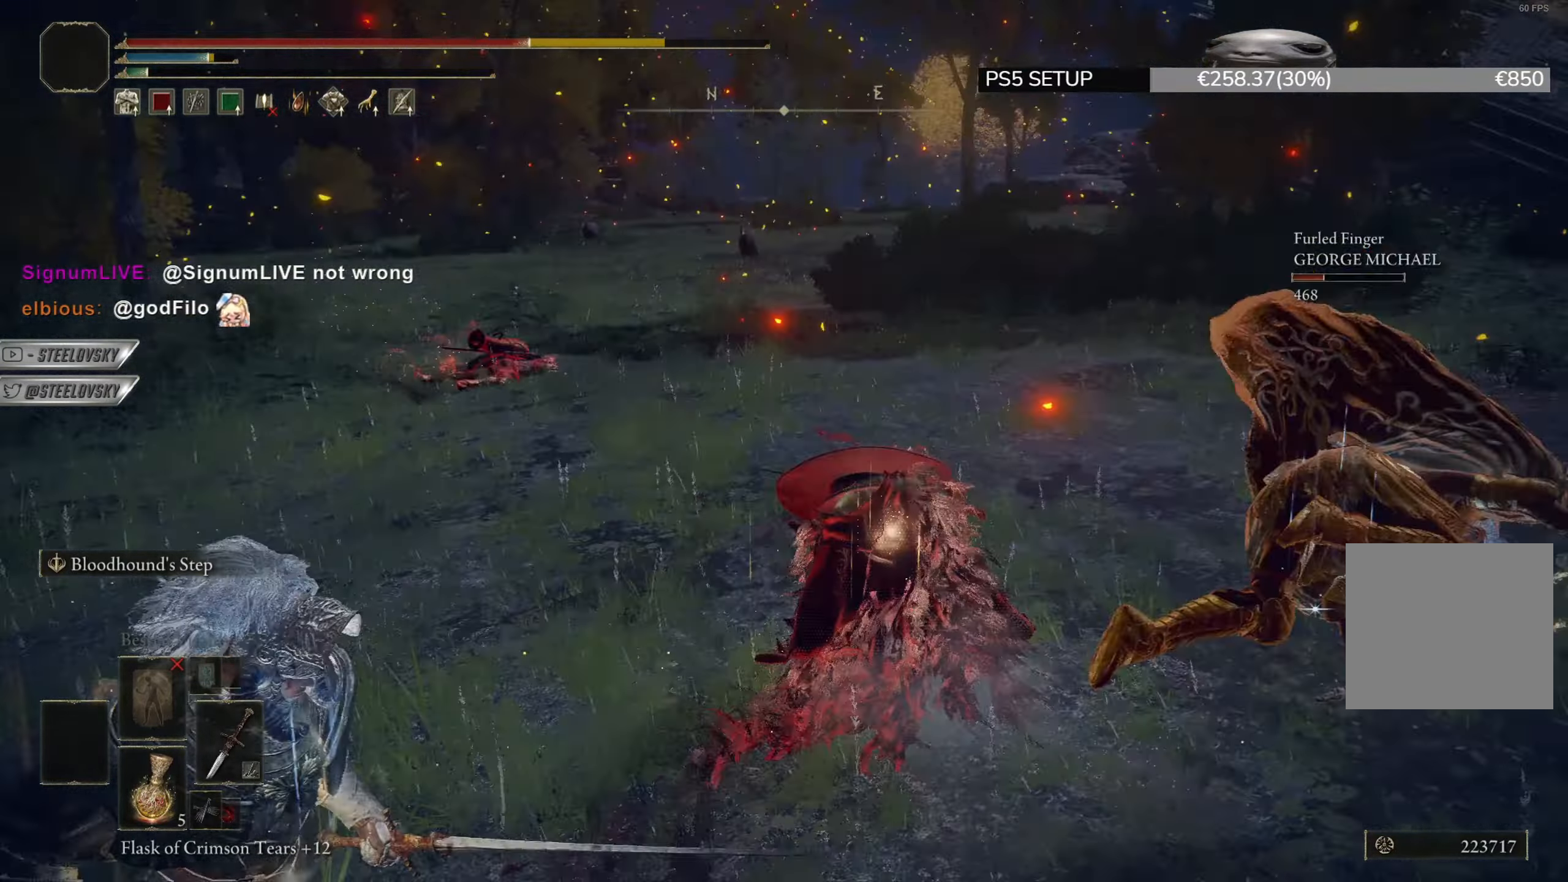
{"buttons": [], "left_stick": "left", "right_stick": "center", "events": [[100, "CIRCLE", "up"], [133, "left_stick", "down"], [150, "right_stick", "center"], [234, "CIRCLE", "down"], [250, "left_stick", "left"], [350, "CIRCLE", "up"]]}
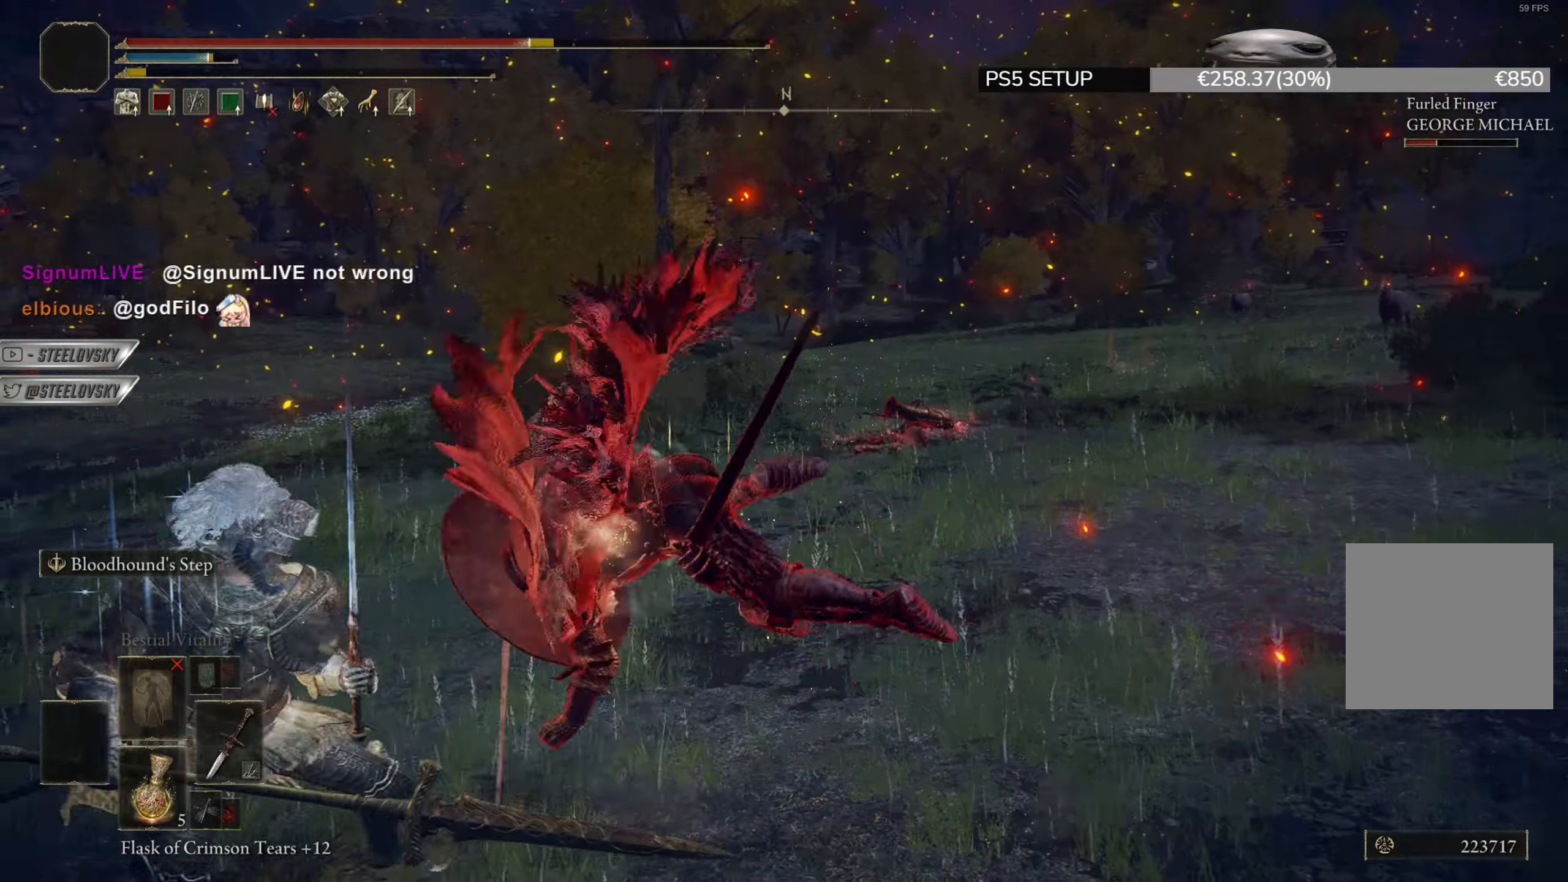
{"buttons": ["CIRCLE"], "left_stick": "down-left", "right_stick": "center", "events": [[67, "right_stick", "down-right"], [351, "left_stick", "down-left"], [384, "right_stick", "center"], [501, "CIRCLE", "down"]]}
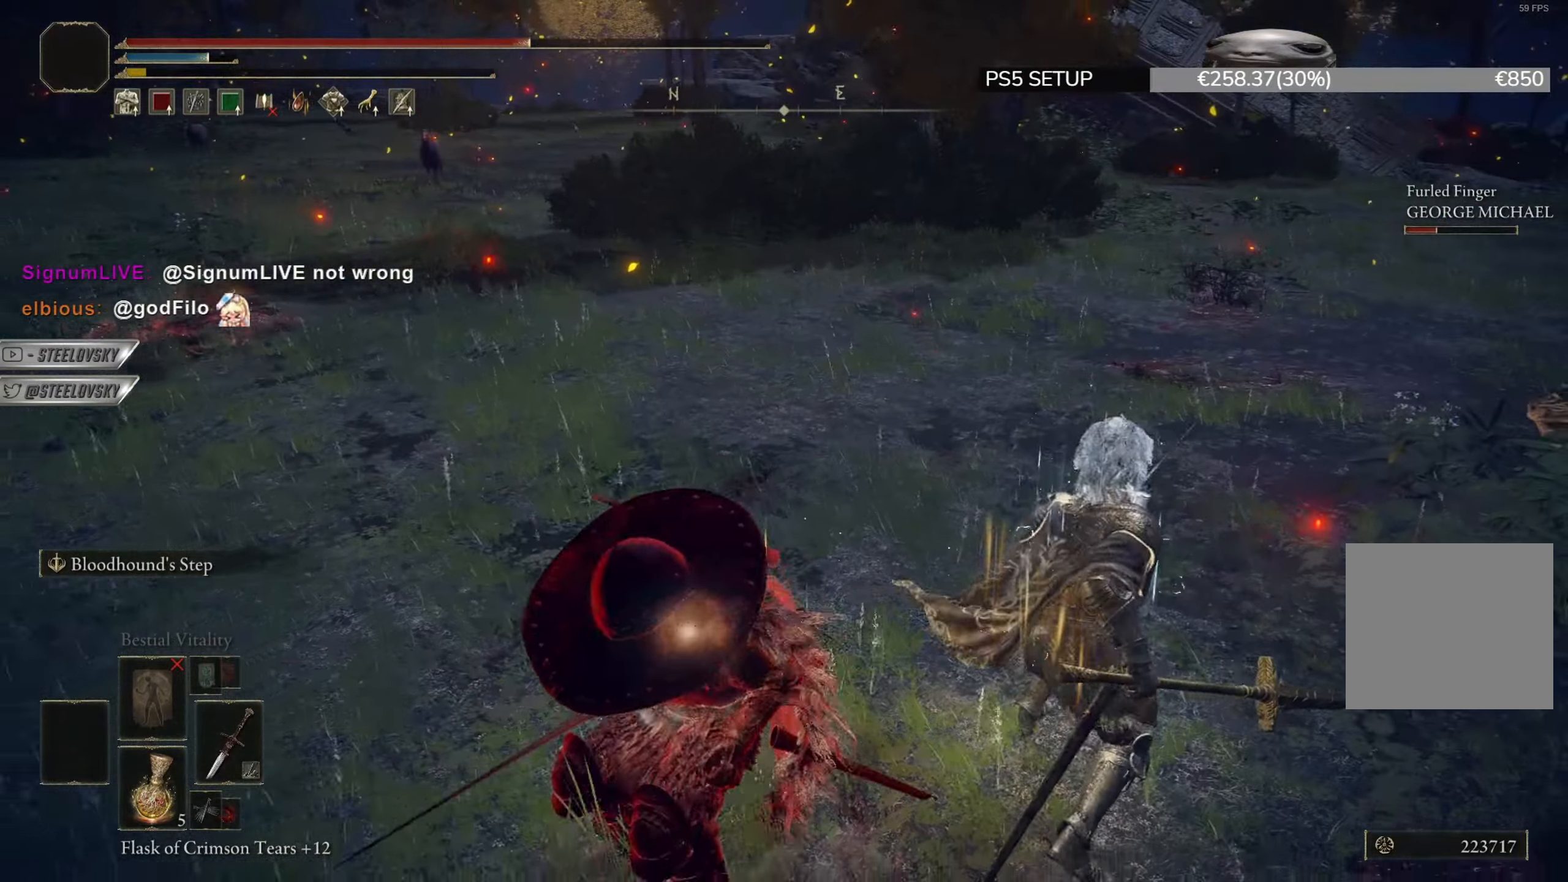
{"buttons": [], "left_stick": "down-left", "right_stick": "center", "events": [[83, "CIRCLE", "up"]]}
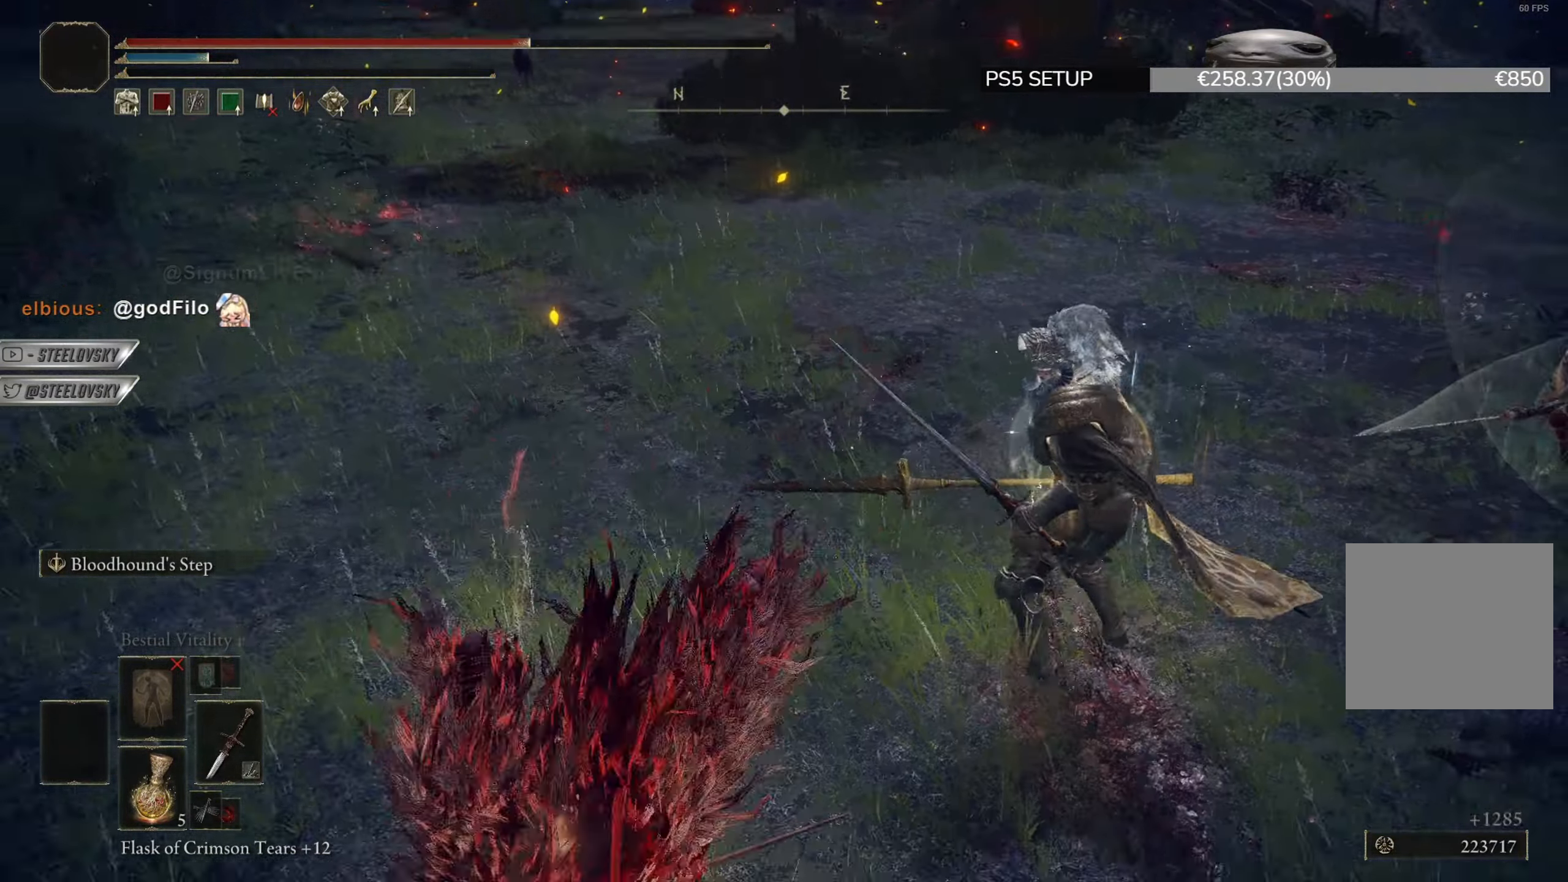
{"buttons": [], "left_stick": "down-left", "right_stick": "center", "events": []}
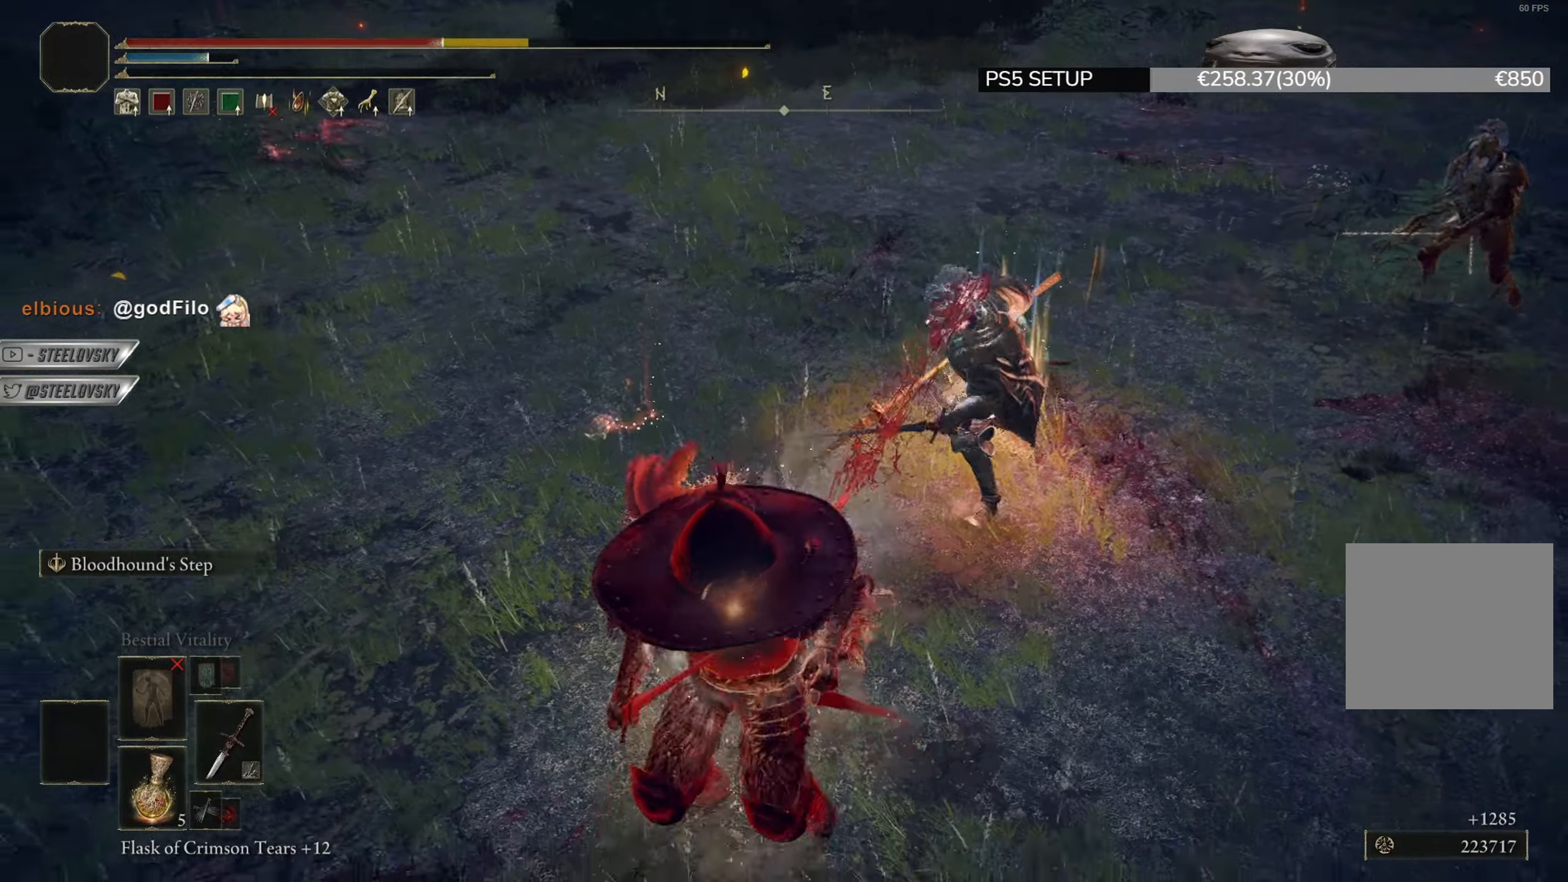
{"buttons": [], "left_stick": "right", "right_stick": "center", "events": [[100, "left_stick", "down-right"], [133, "R1", "down"], [150, "R3", "down"], [167, "left_stick", "right"], [167, "right_stick", "up"], [234, "R1", "up"], [234, "R3", "up"], [267, "right_stick", "center"]]}
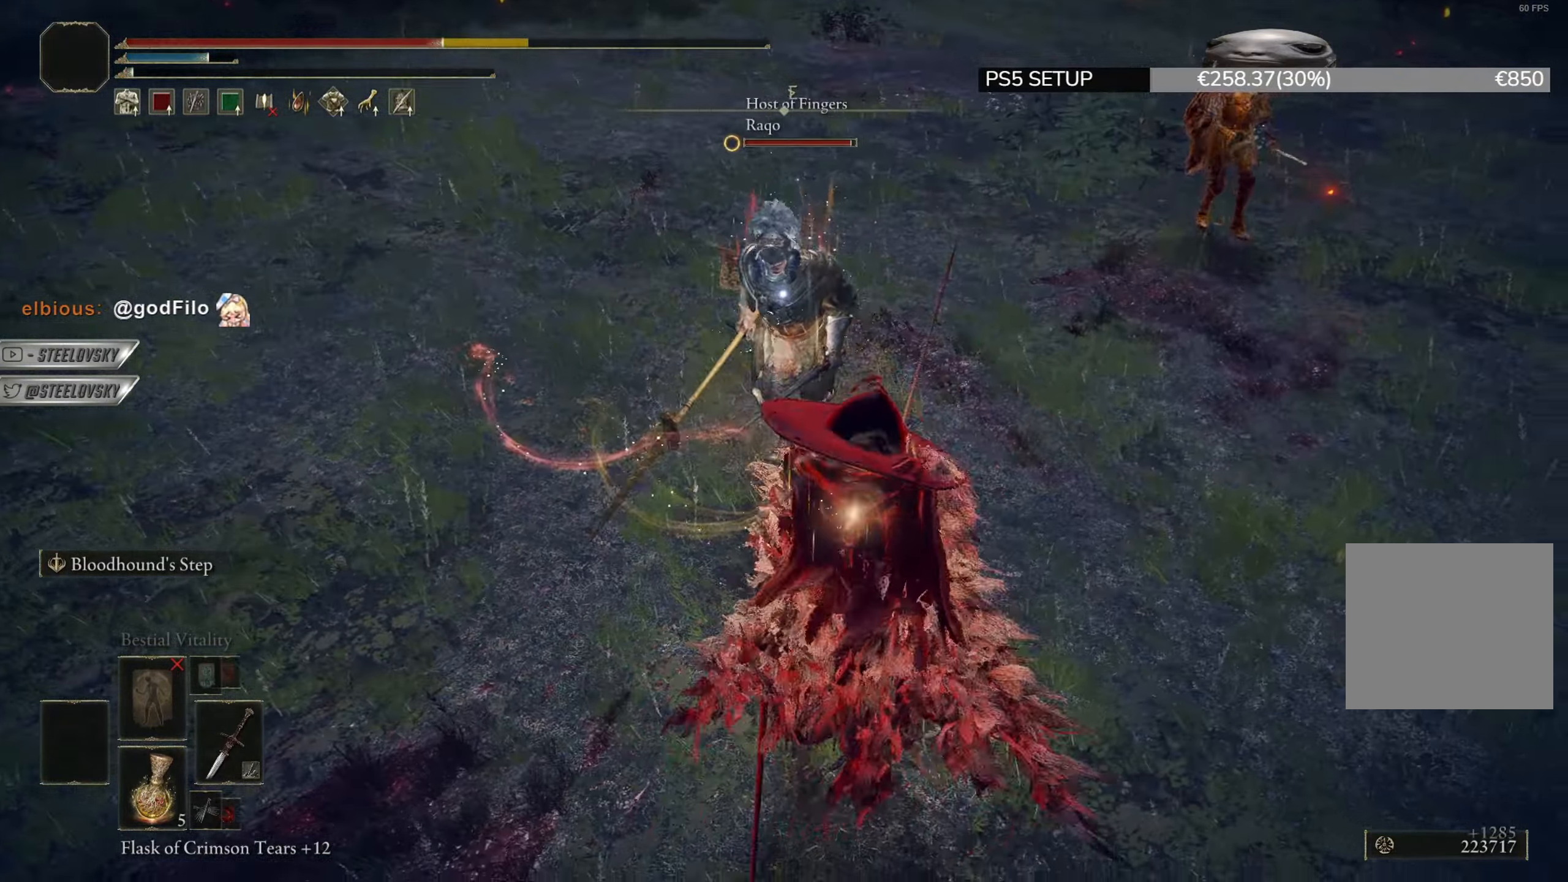
{"buttons": ["L1"], "left_stick": "down-left", "right_stick": "center", "events": [[83, "left_stick", "down"], [333, "L1", "down"], [400, "left_stick", "down-left"]]}
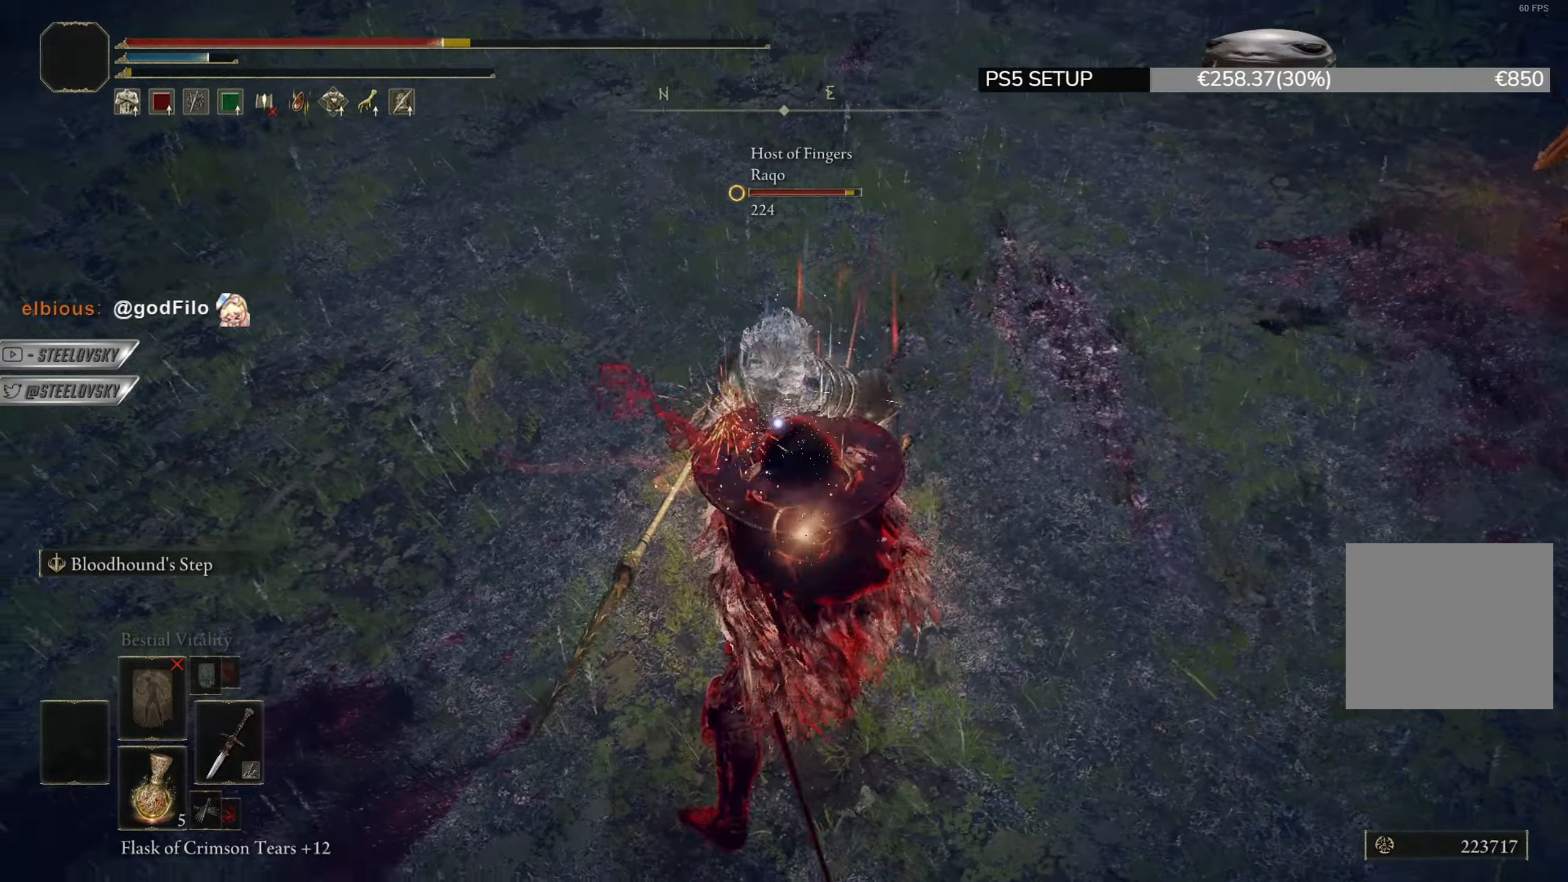
{"buttons": [], "left_stick": "down", "right_stick": "center", "events": [[50, "L1", "up"], [367, "CIRCLE", "down"], [417, "CIRCLE", "up"], [467, "left_stick", "down"]]}
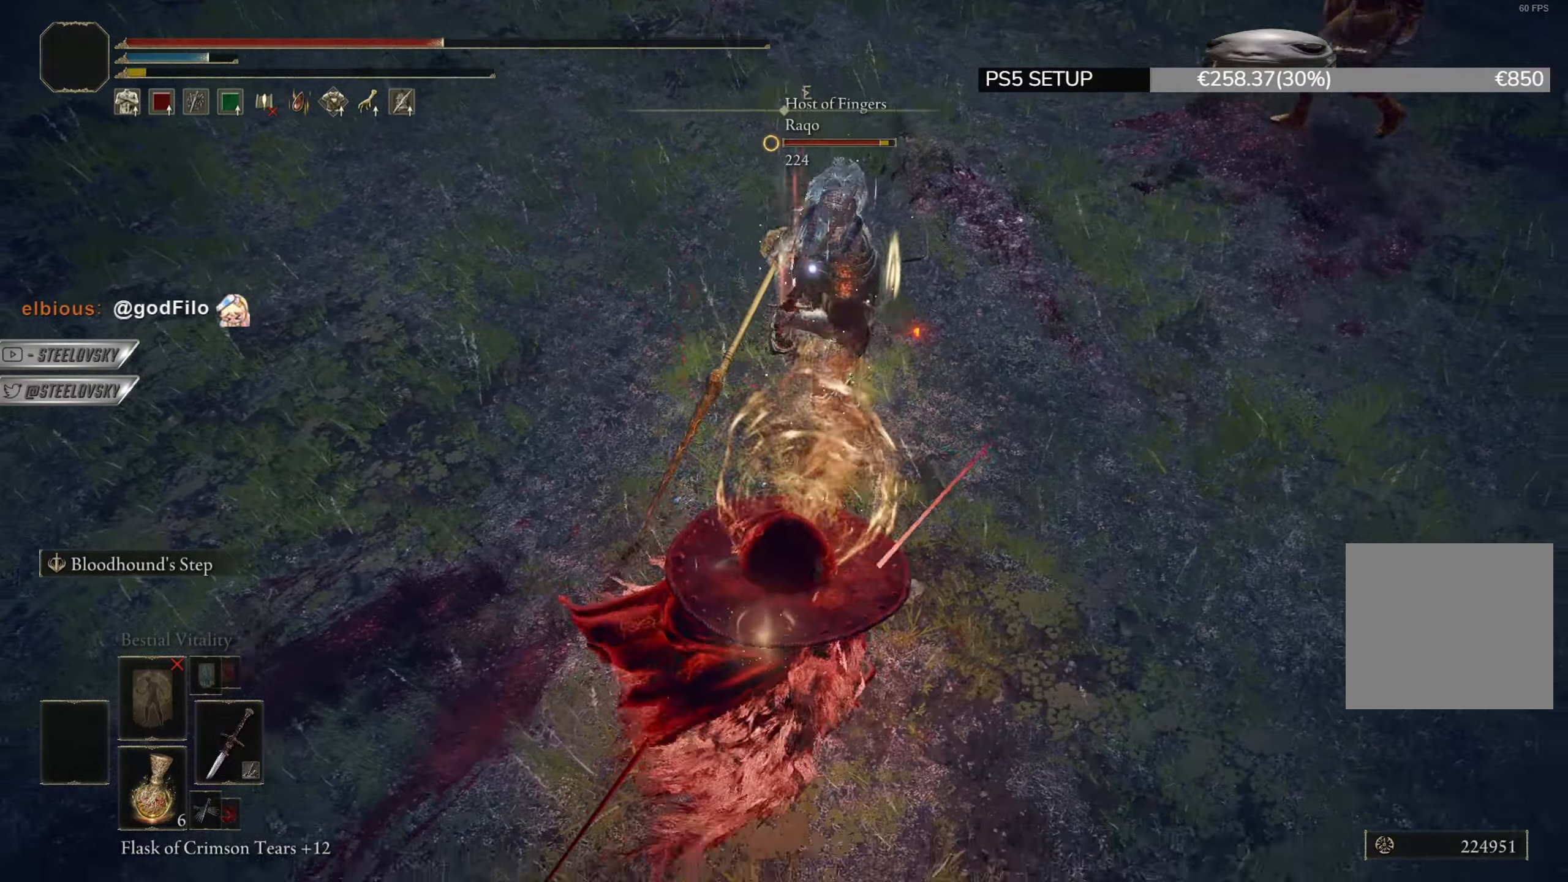
{"buttons": [], "left_stick": "down", "right_stick": "center", "events": [[250, "R3", "down"], [250, "right_stick", "up"], [367, "R3", "up"], [434, "right_stick", "center"]]}
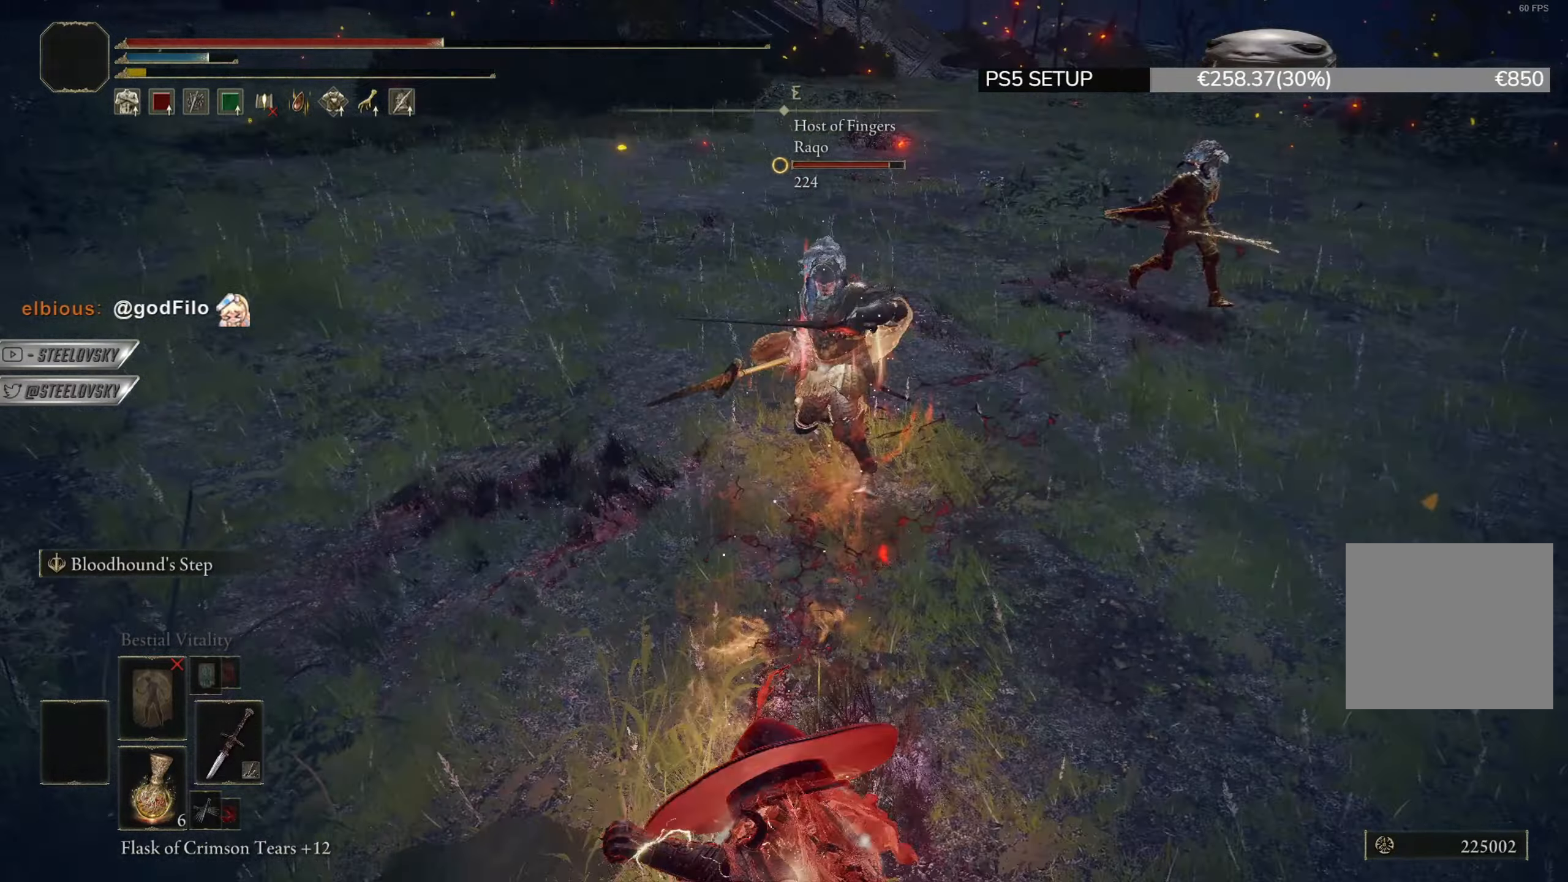
{"buttons": ["CIRCLE"], "left_stick": "down", "right_stick": "center", "events": [[417, "CIRCLE", "down"]]}
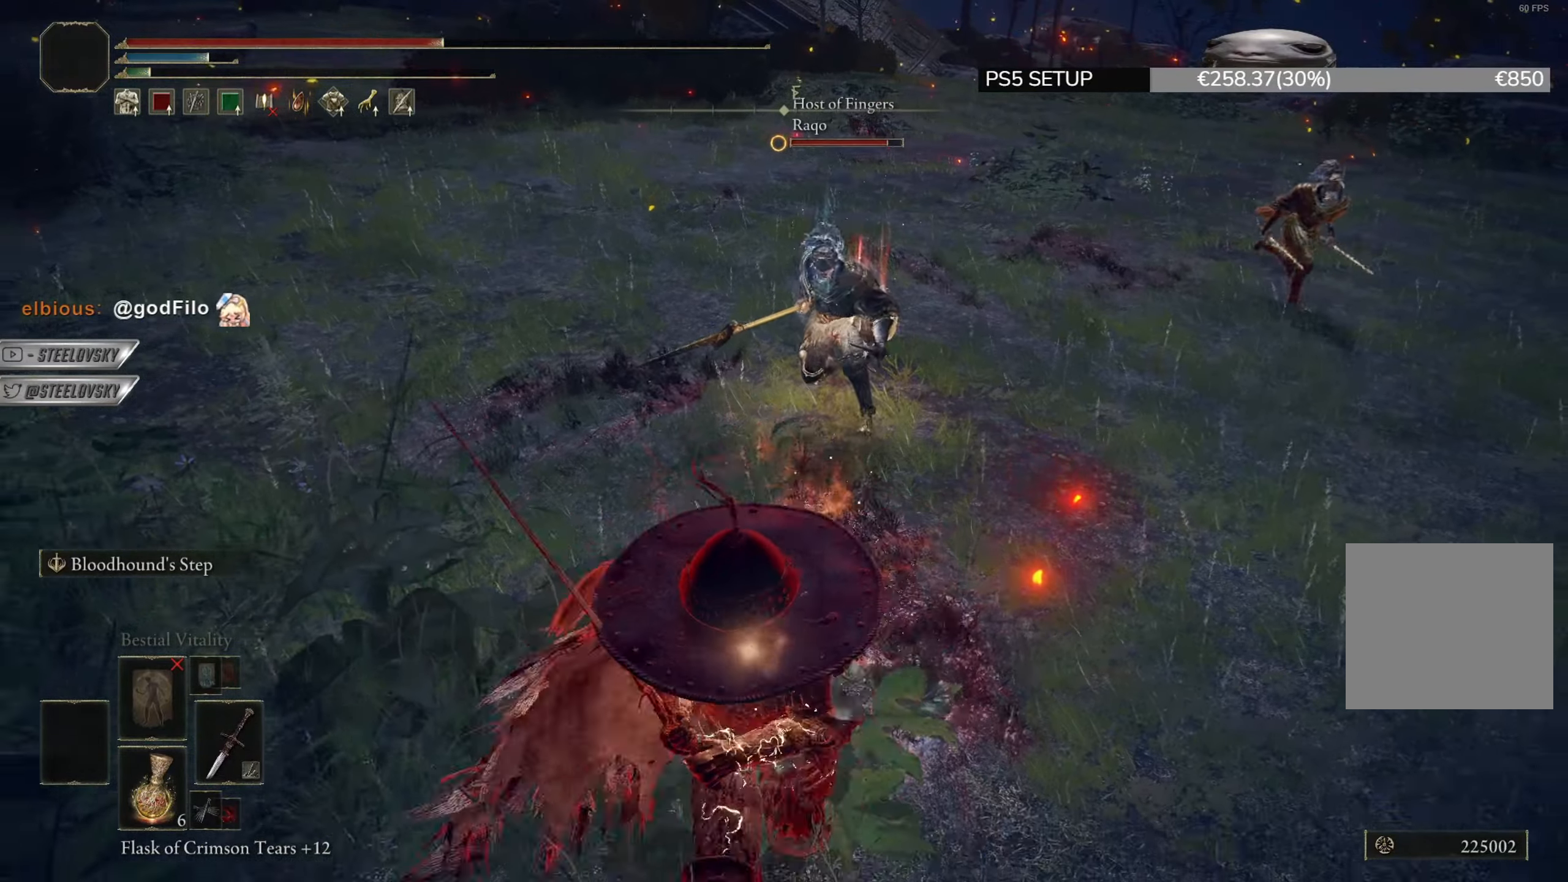
{"buttons": ["CIRCLE", "L2"], "left_stick": "down-left", "right_stick": "center", "events": [[484, "L2", "down"], [484, "left_stick", "down-left"]]}
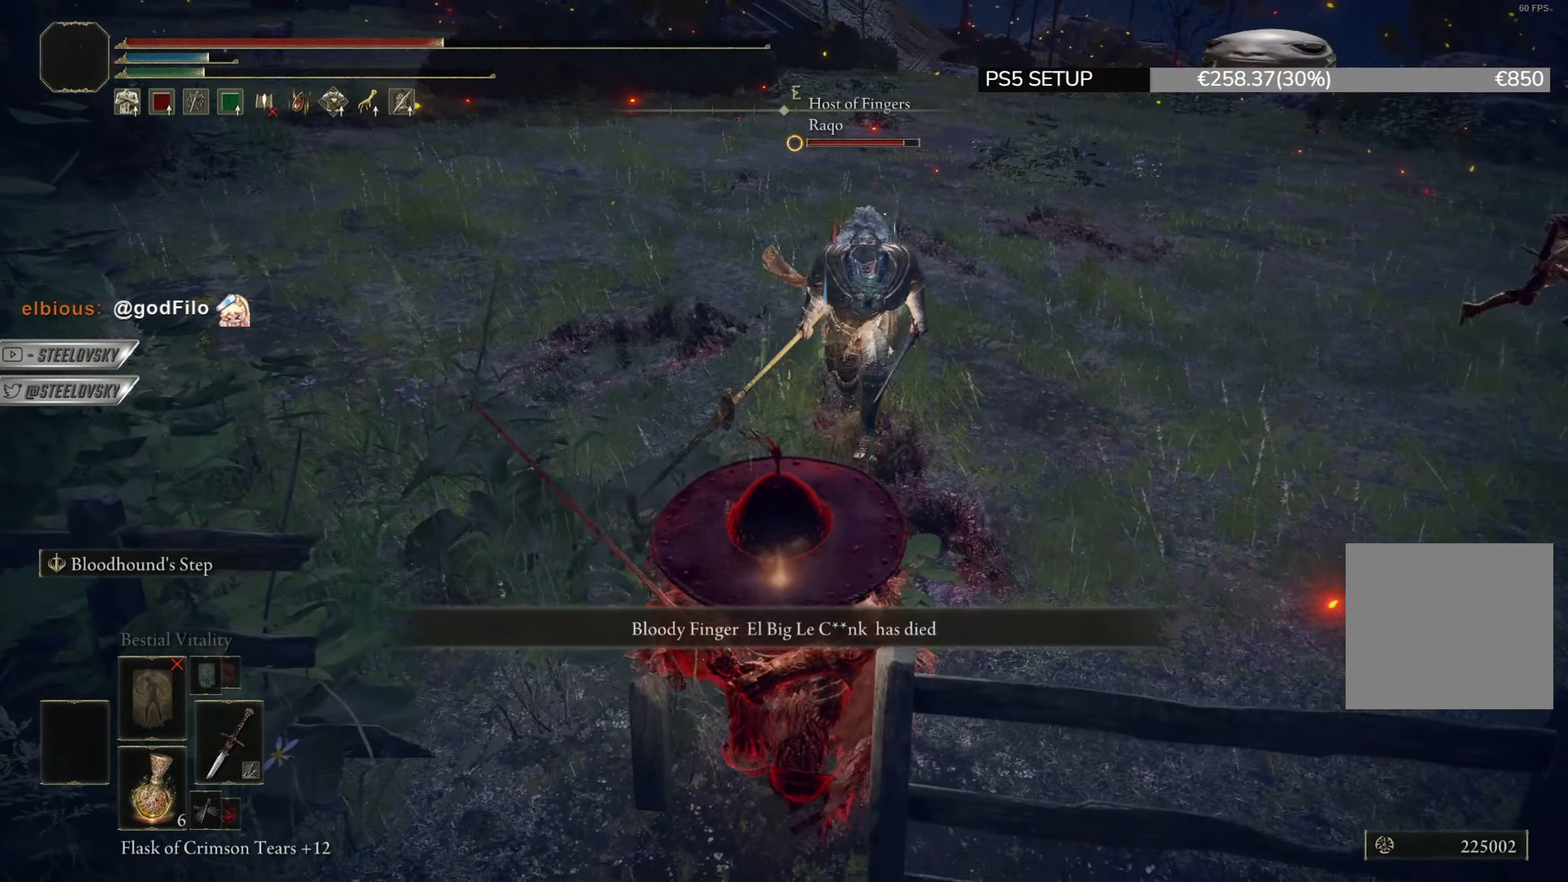
{"buttons": [], "left_stick": "down-left", "right_stick": "center", "events": [[150, "L2", "up"], [301, "CIRCLE", "up"]]}
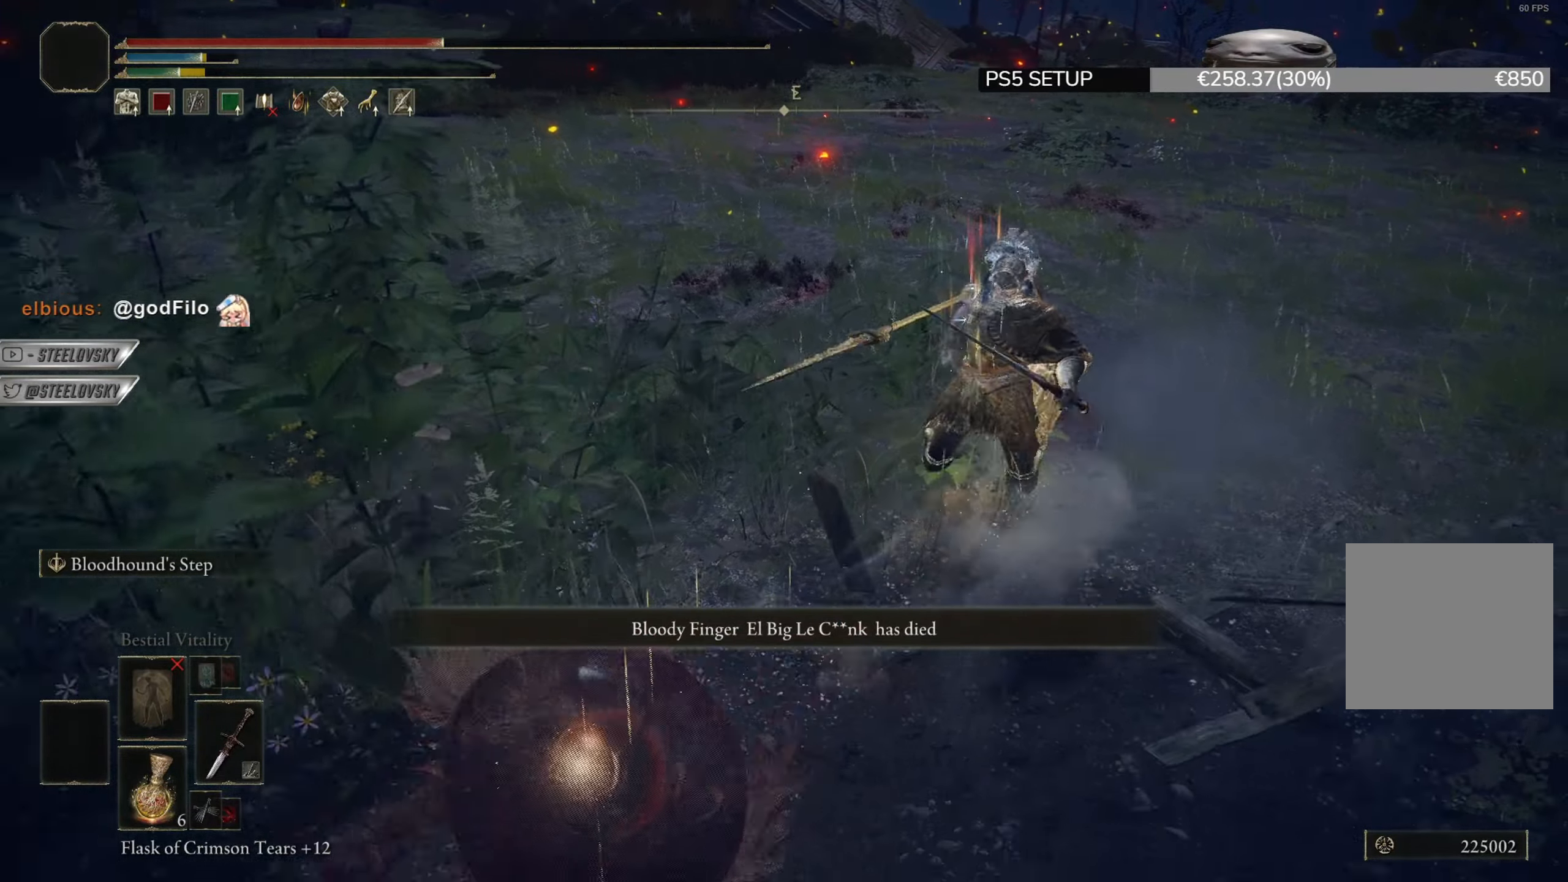
{"buttons": [], "left_stick": "down-left", "right_stick": "center", "events": [[16, "right_stick", "right"], [133, "L1", "down"], [150, "right_stick", "center"], [384, "L1", "up"]]}
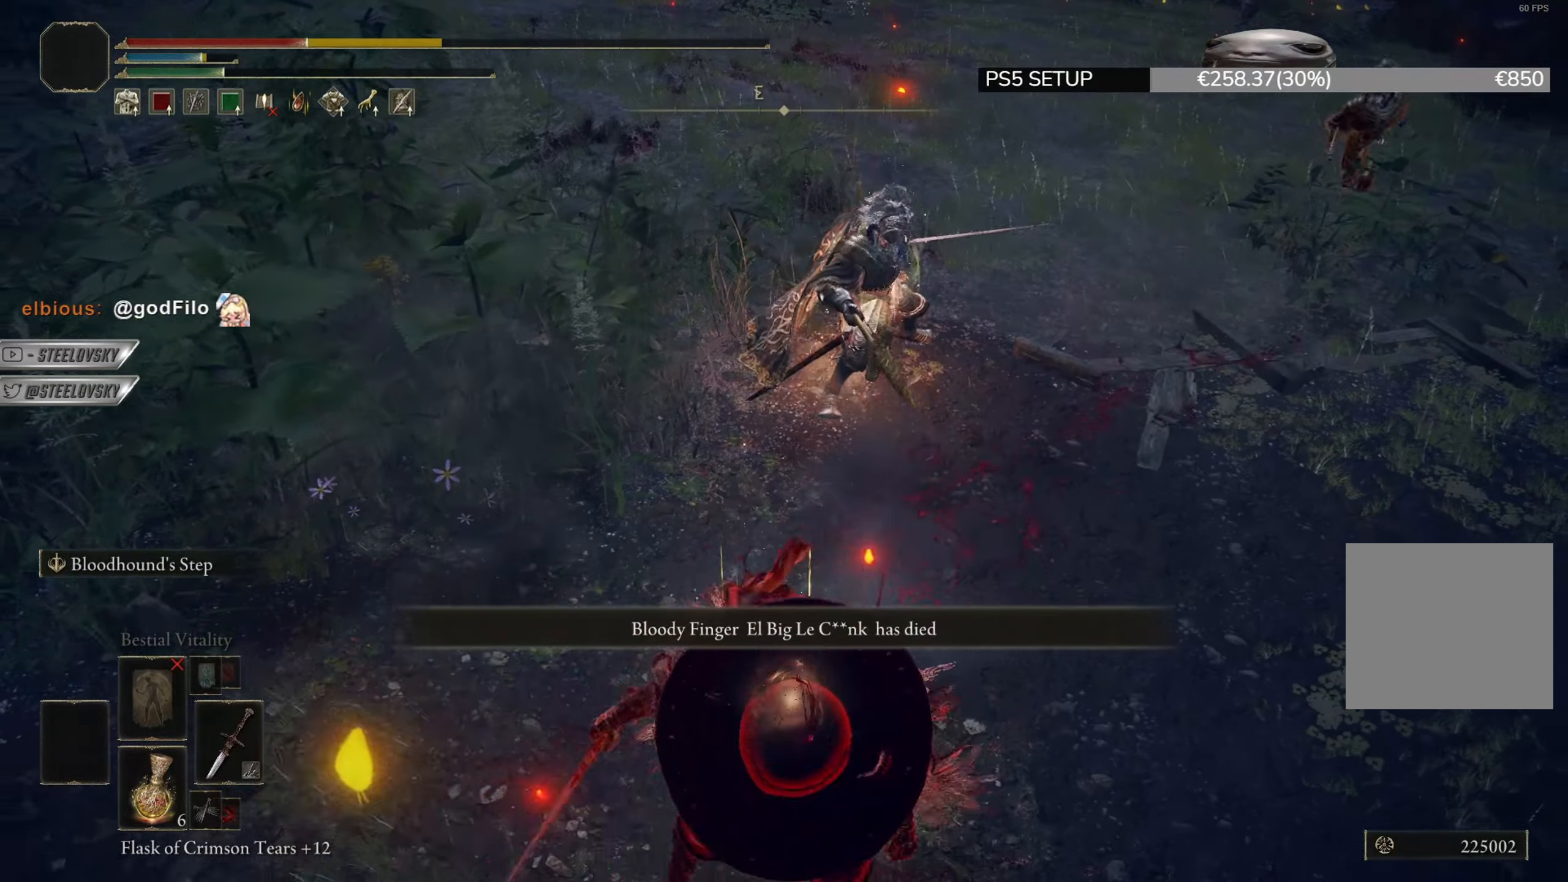
{"buttons": [], "left_stick": "down-left", "right_stick": "center", "events": [[34, "CIRCLE", "down"], [451, "CIRCLE", "up"]]}
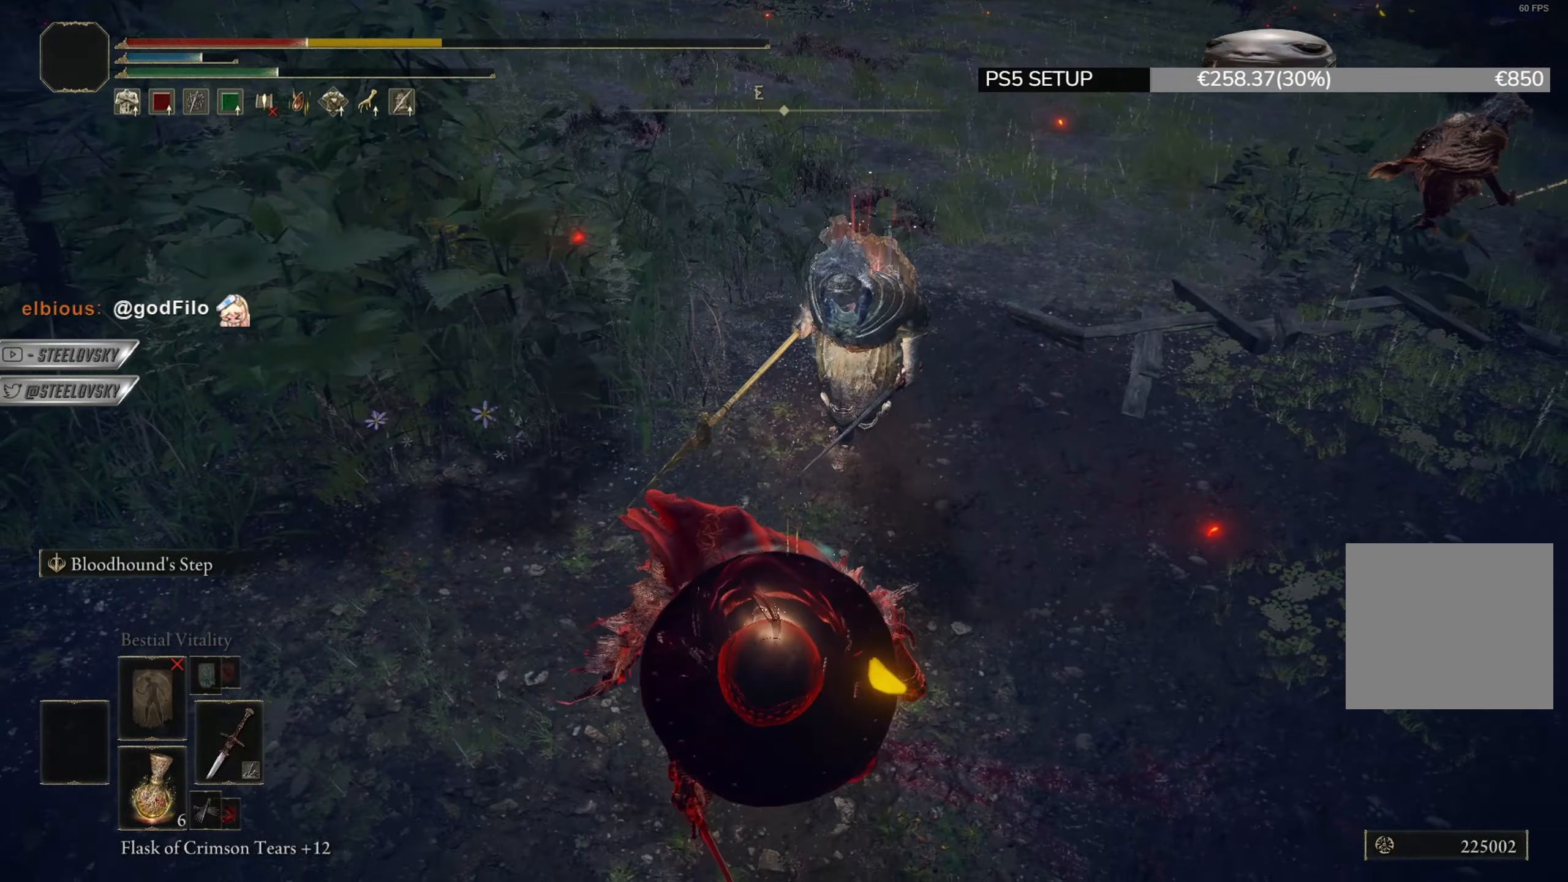
{"buttons": ["CIRCLE"], "left_stick": "down-left", "right_stick": "center", "events": [[50, "CIRCLE", "down"]]}
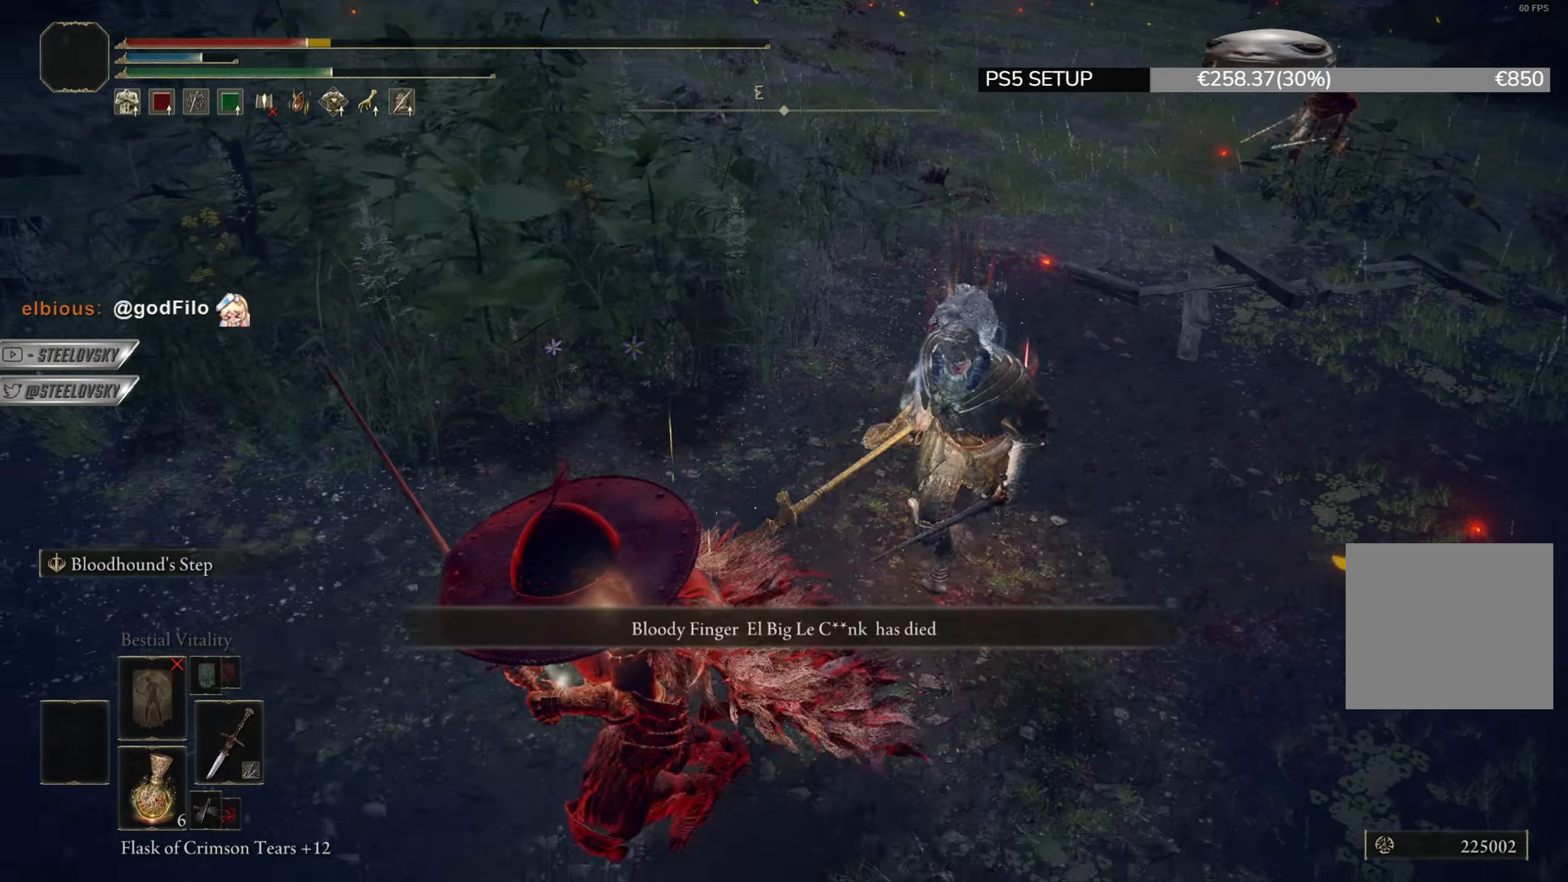
{"buttons": ["CIRCLE"], "left_stick": "down-left", "right_stick": "center", "events": [[184, "CIRCLE", "up"], [301, "CIRCLE", "down"]]}